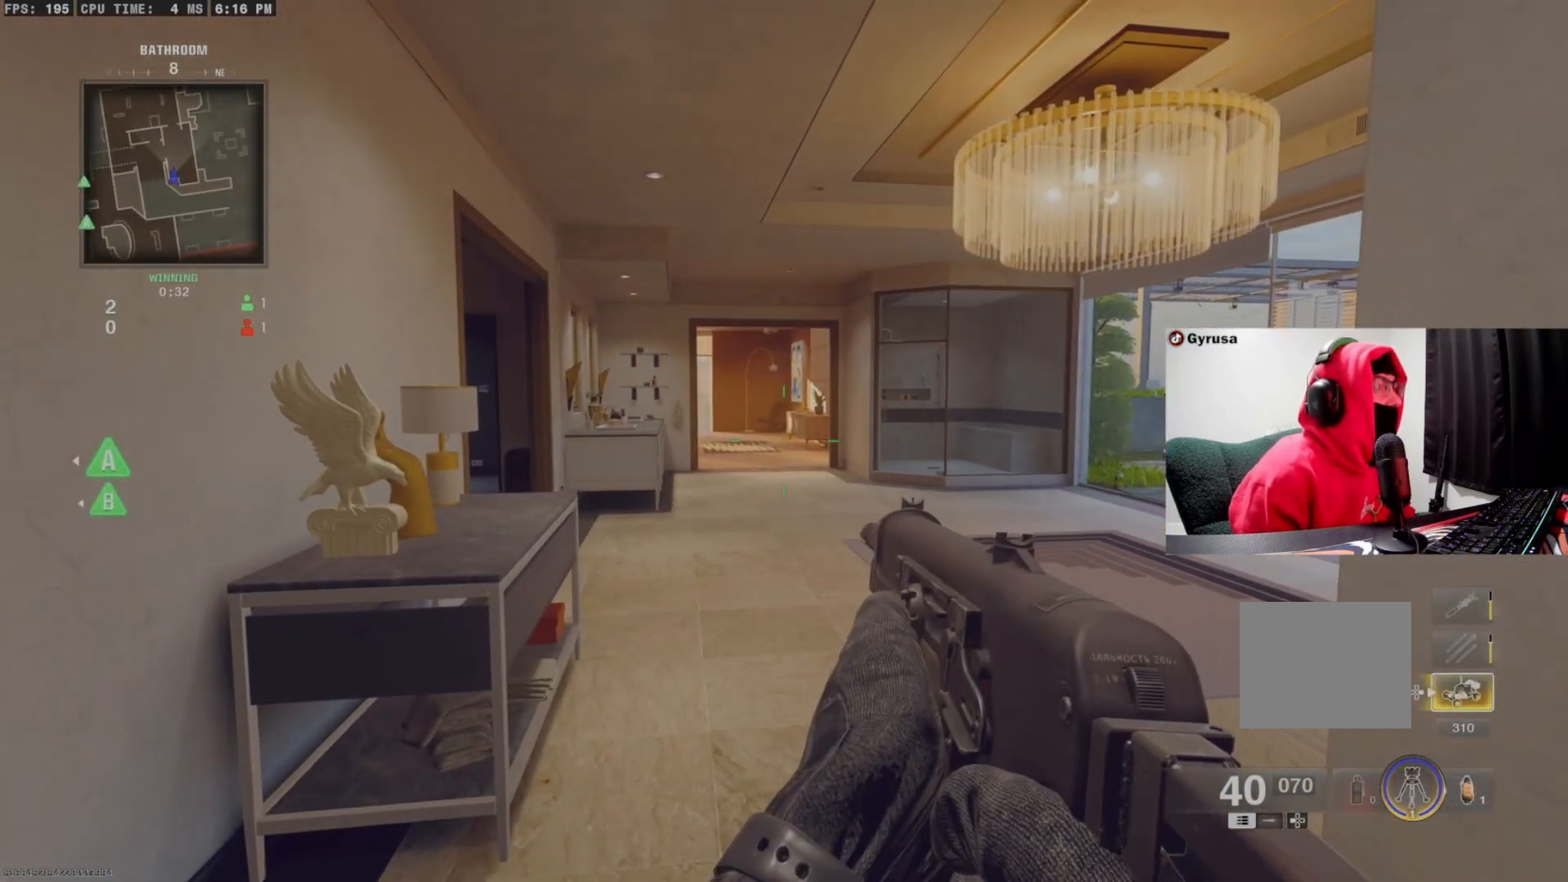
Gameplay with a controller (PlayStation layout); each line is a JSON object with the inputs held at the frame after it. "events" lists button and stick changes between this image and that frame as [ms after this image, input, new state], when the widget could be followed in between. Not read: R3 TOUCHPAD.
{"buttons": [], "left_stick": "center", "right_stick": "center", "events": []}
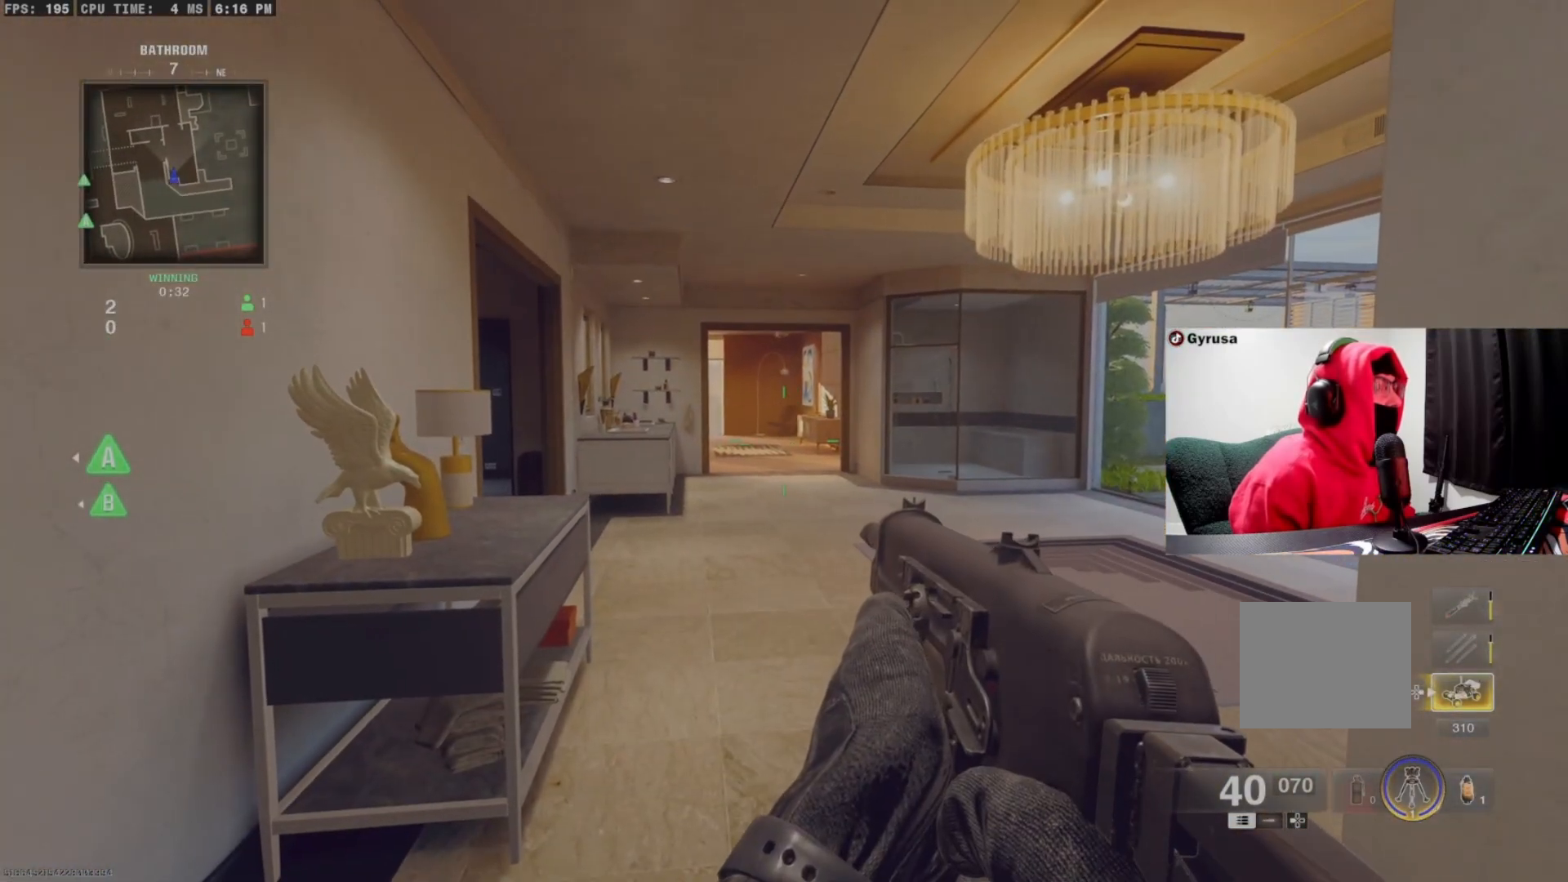
{"buttons": [], "left_stick": "center", "right_stick": "center", "events": []}
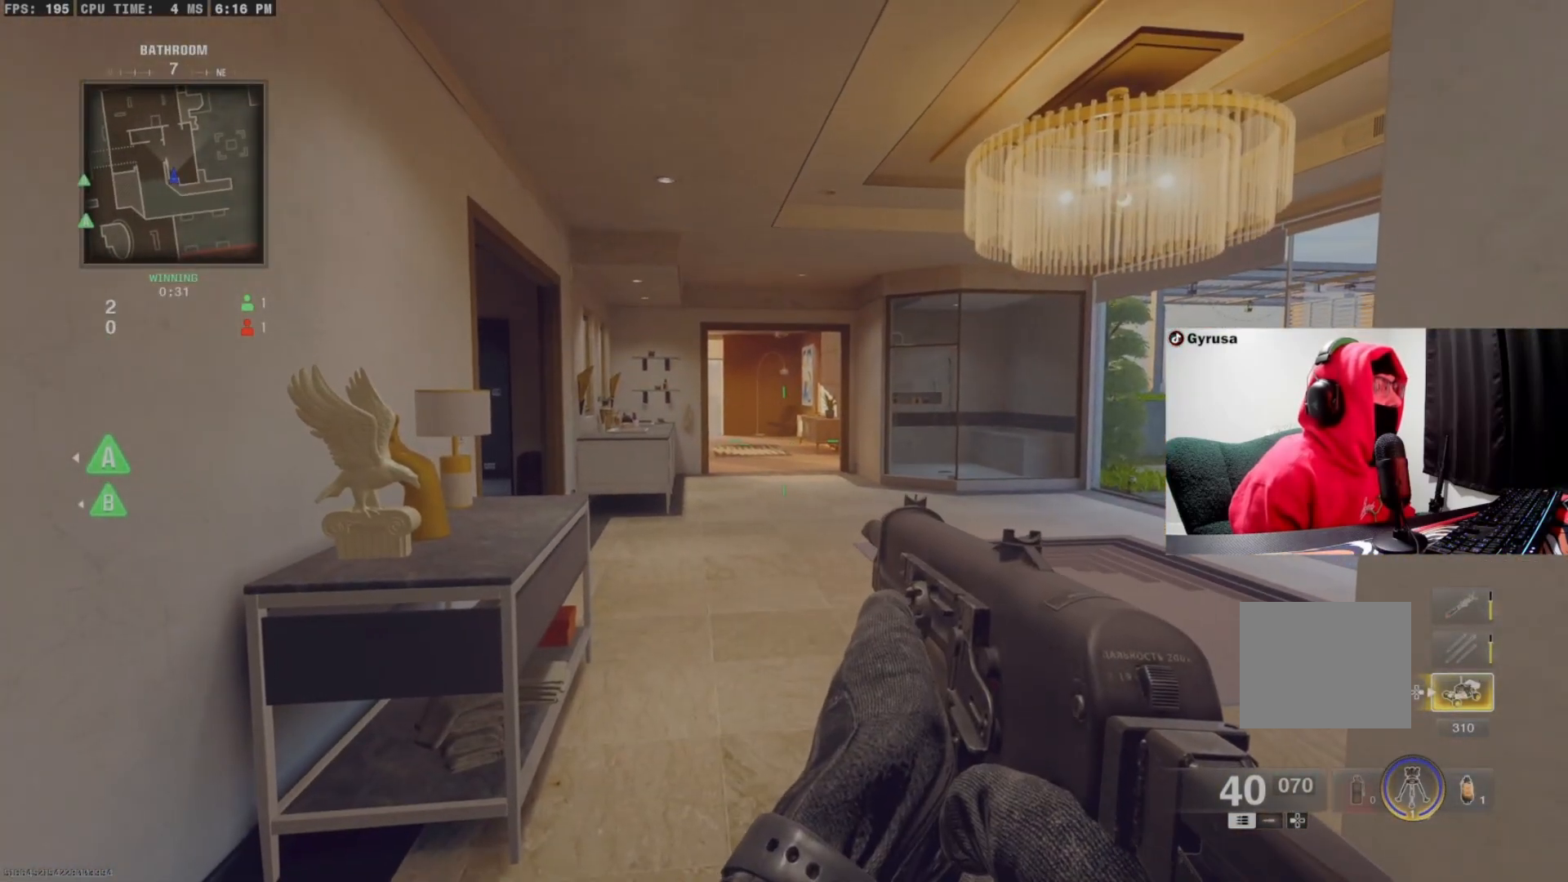
{"buttons": [], "left_stick": "center", "right_stick": "center", "events": []}
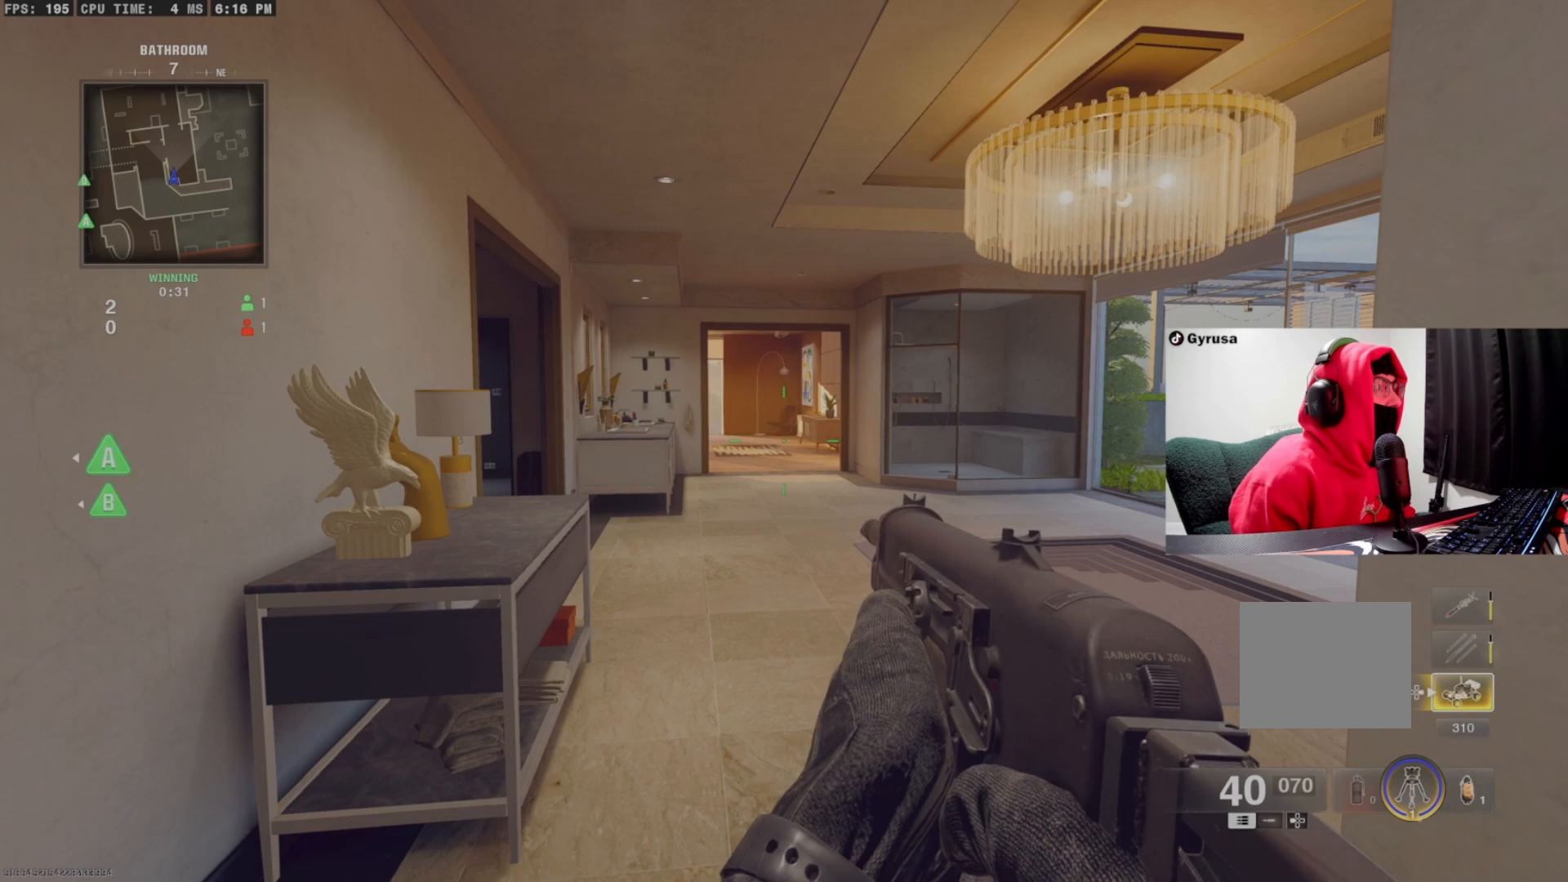
{"buttons": [], "left_stick": "center", "right_stick": "center", "events": []}
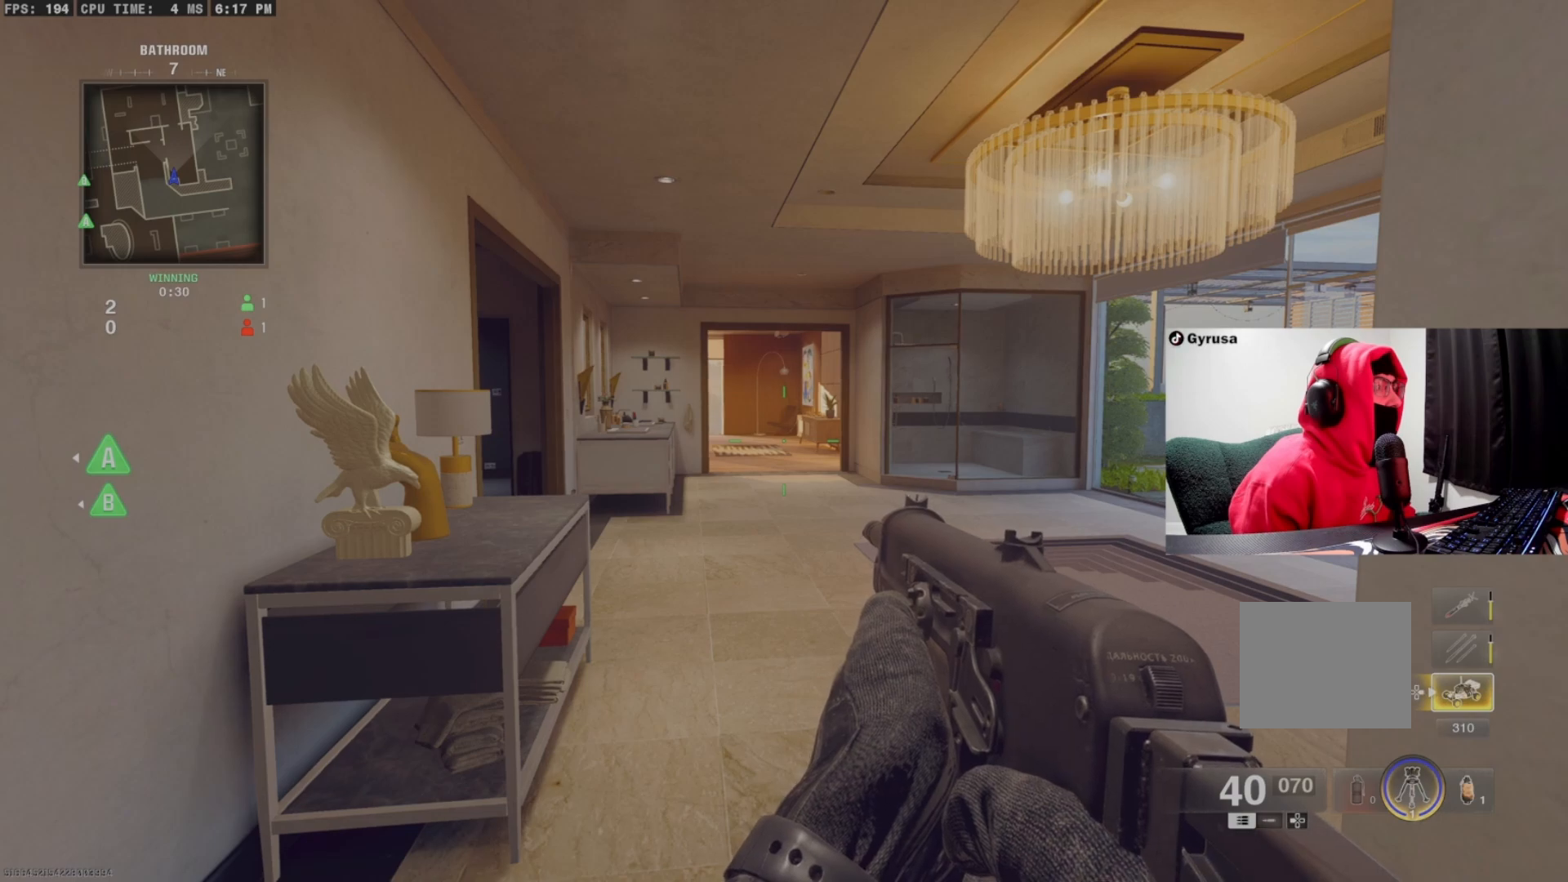
{"buttons": [], "left_stick": "center", "right_stick": "center", "events": []}
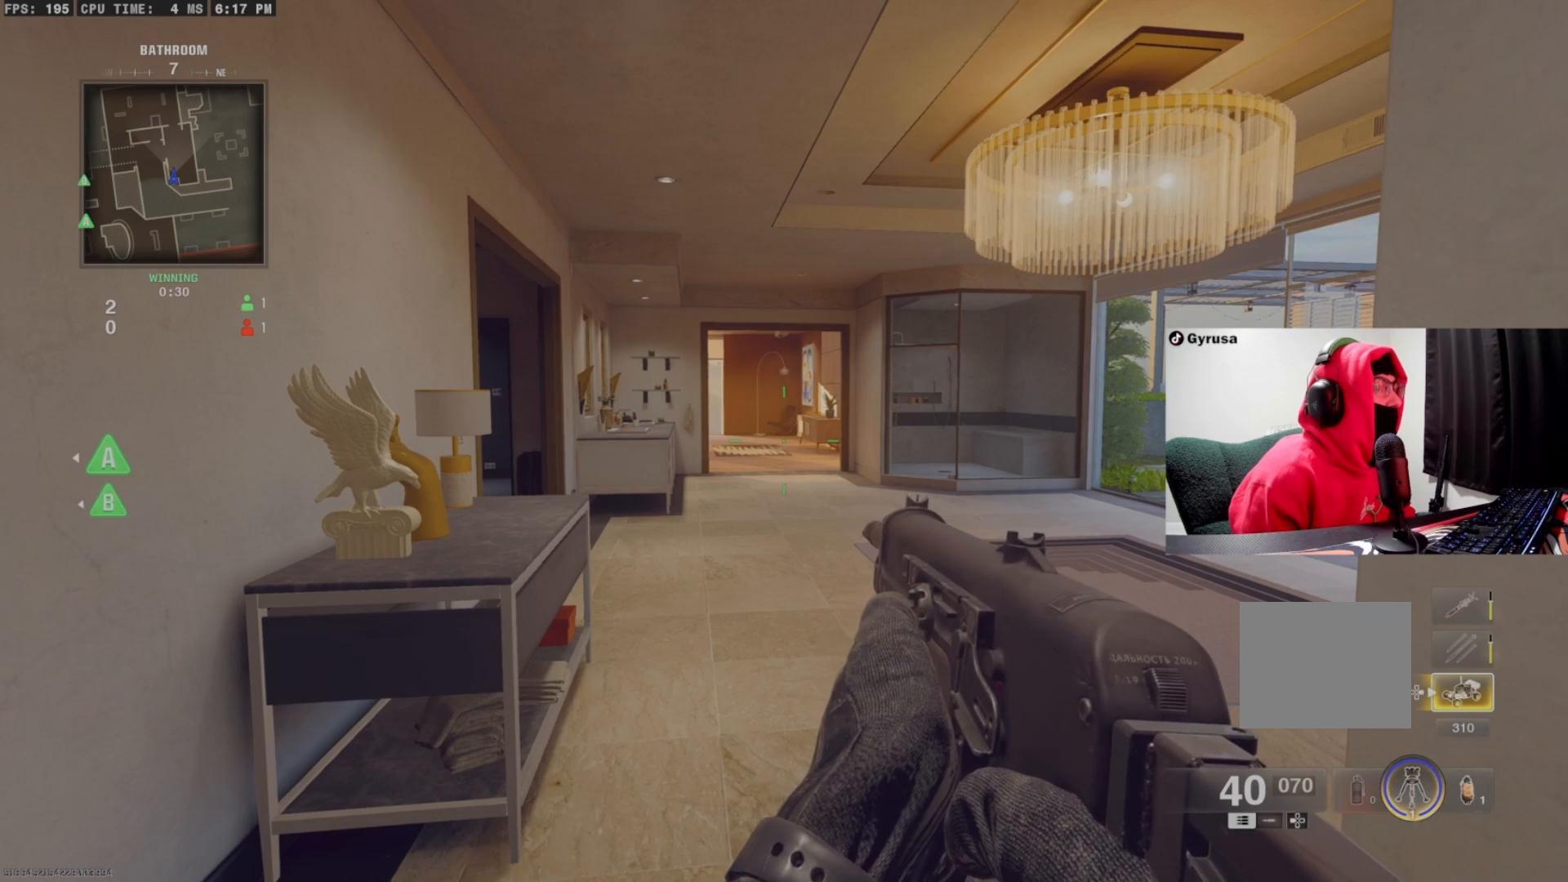
{"buttons": [], "left_stick": "center", "right_stick": "center", "events": []}
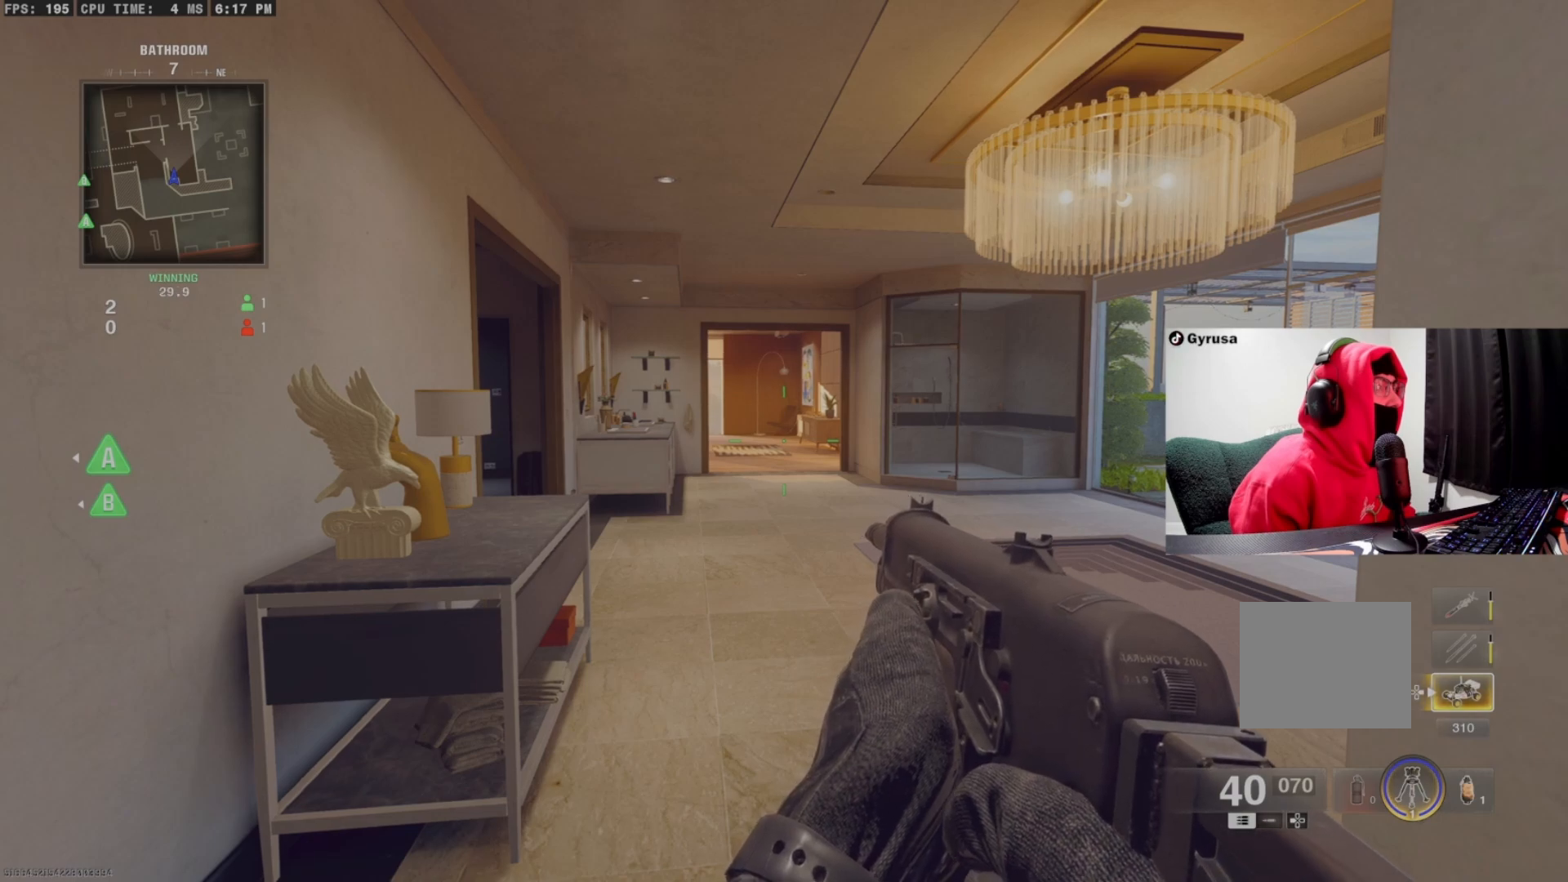
{"buttons": [], "left_stick": "center", "right_stick": "center", "events": []}
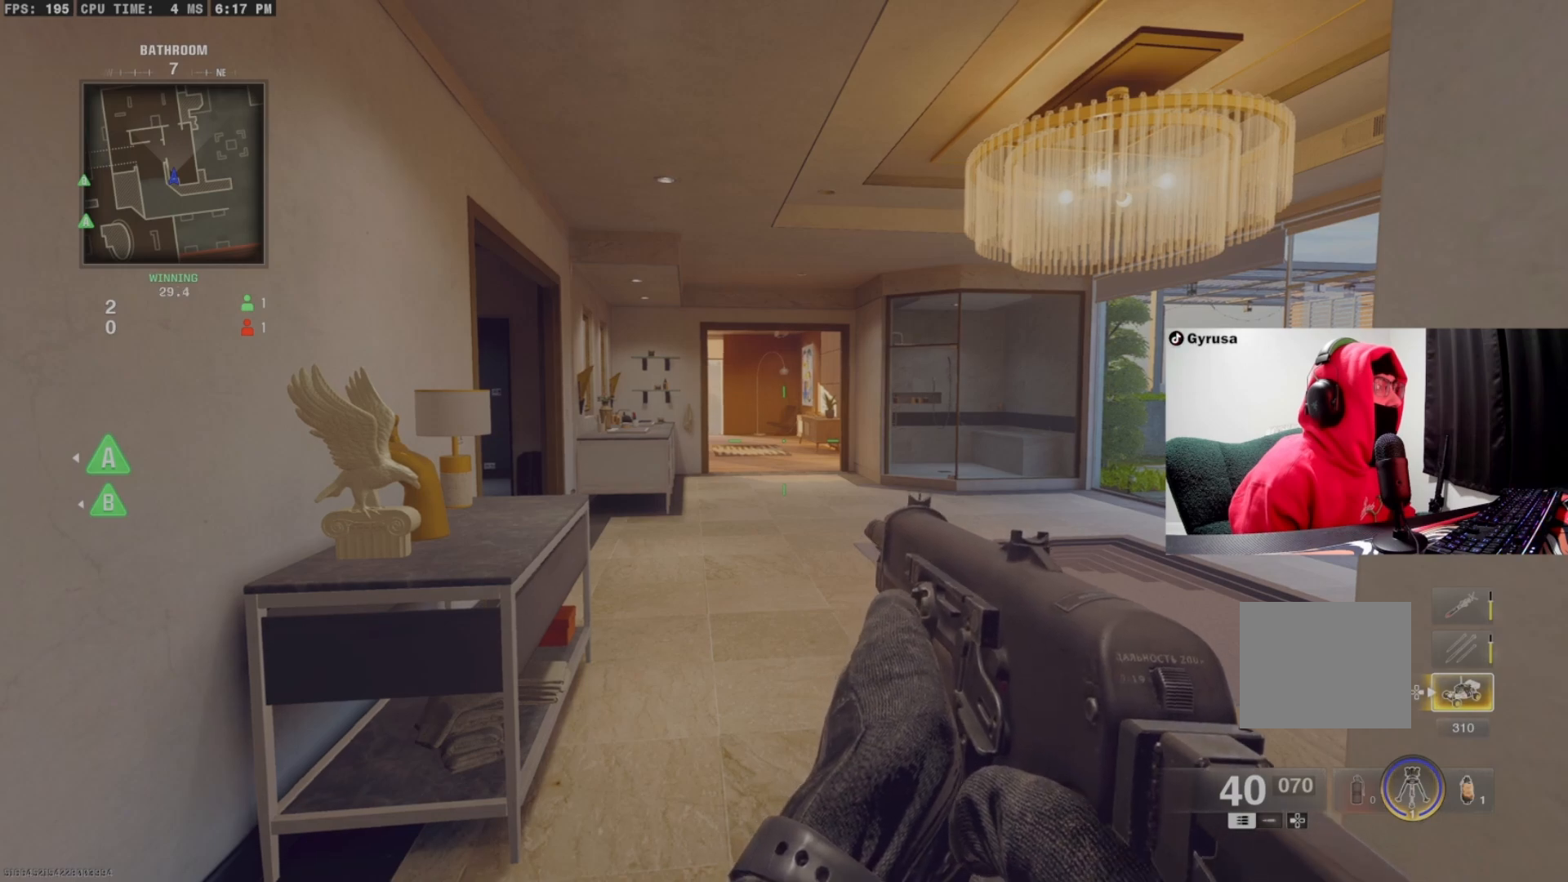
{"buttons": [], "left_stick": "center", "right_stick": "center", "events": []}
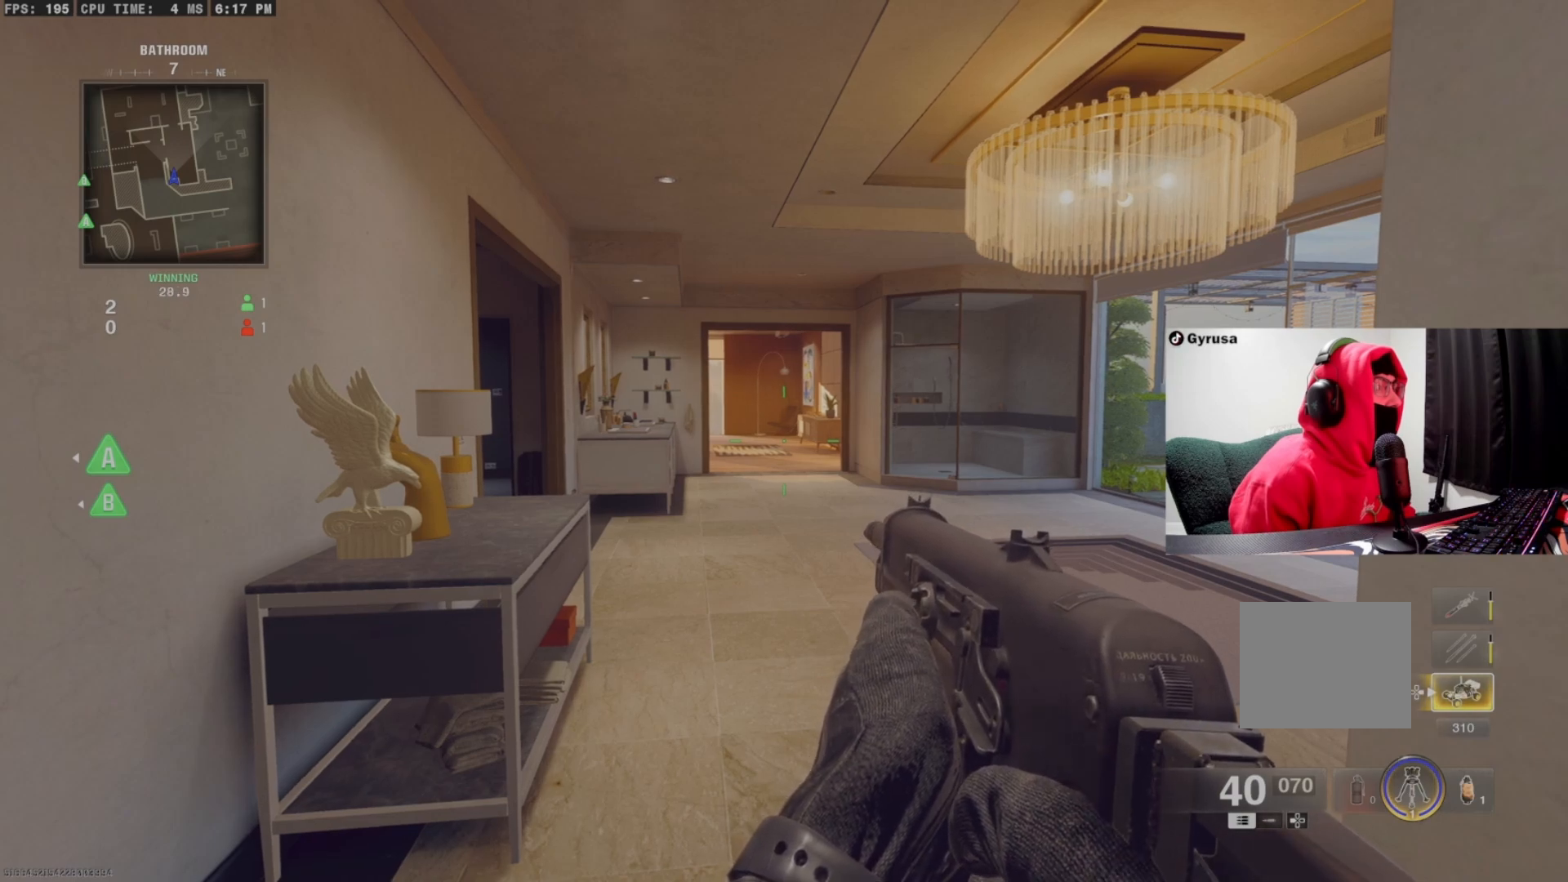
{"buttons": [], "left_stick": "up", "right_stick": "center", "events": [[500, "left_stick", "up"]]}
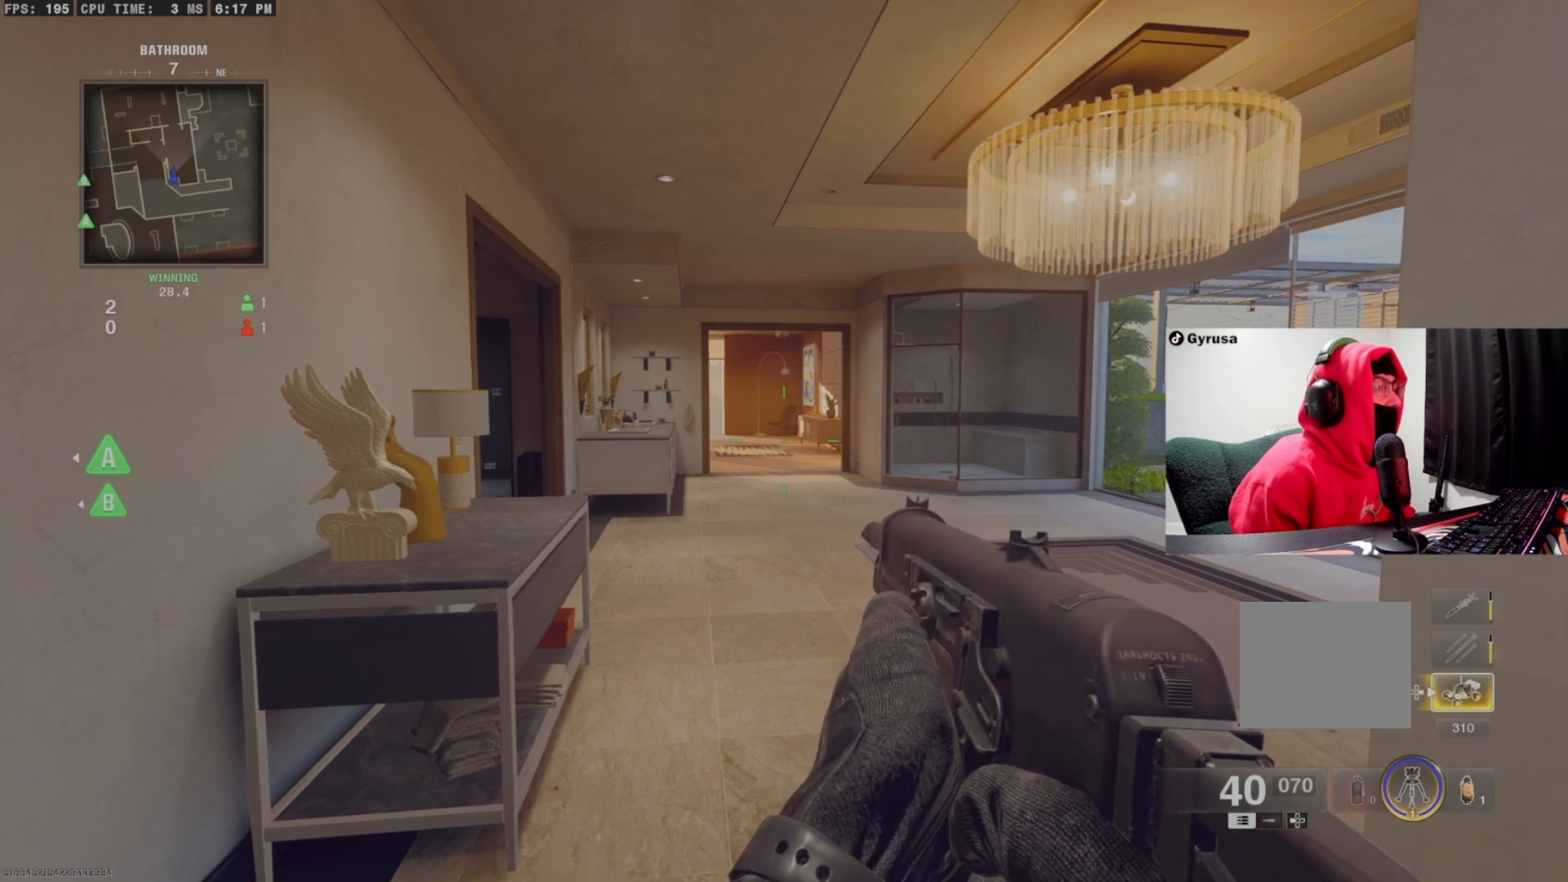
{"buttons": [], "left_stick": "up", "right_stick": "left", "events": [[267, "right_stick", "left"]]}
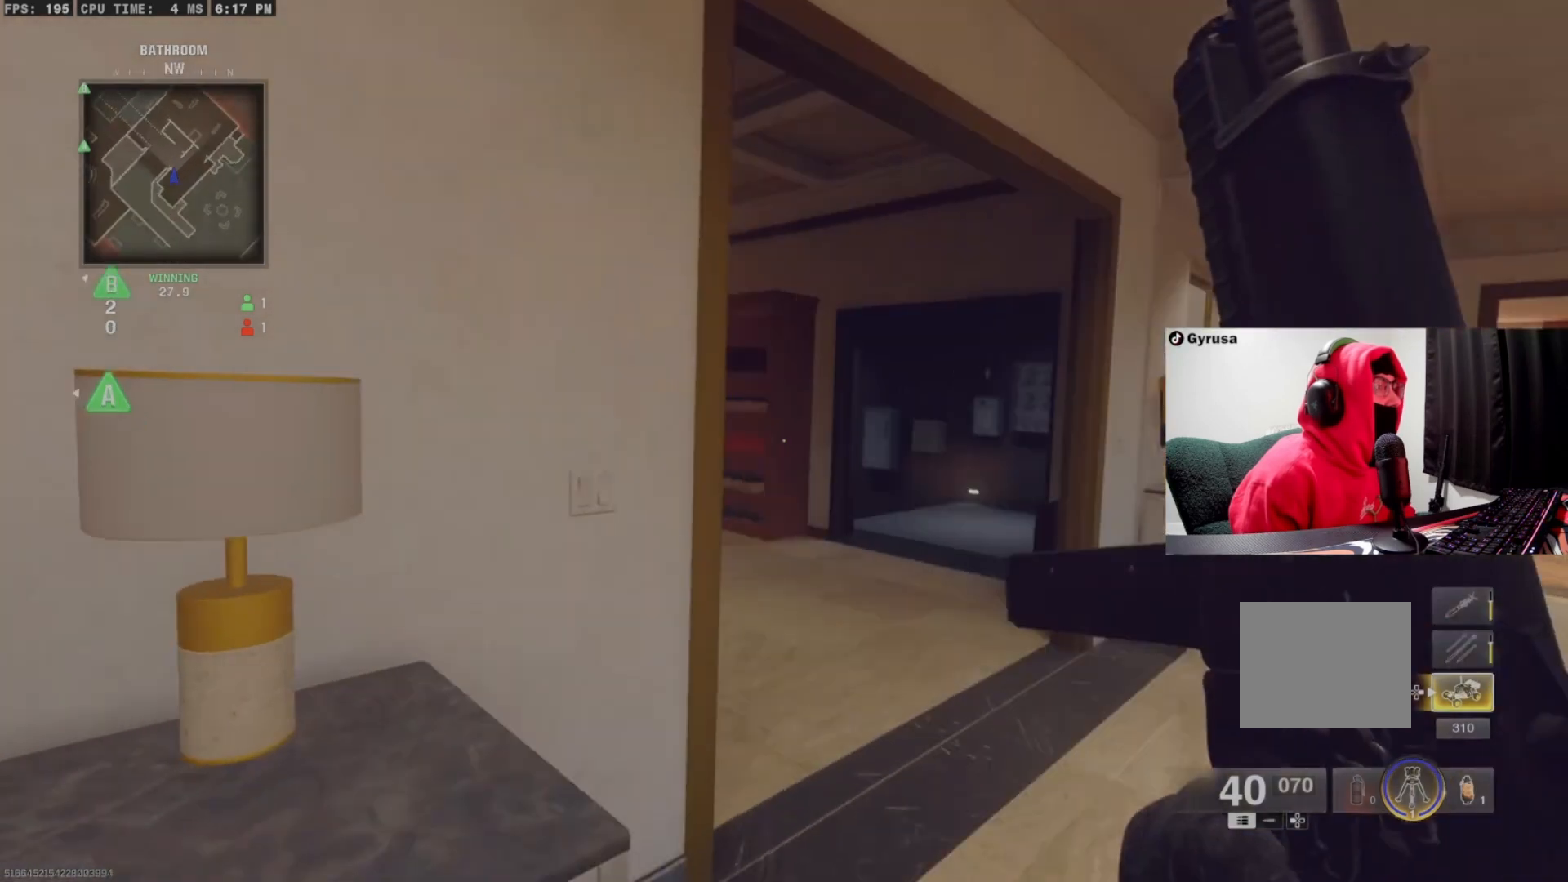
{"buttons": ["CIRCLE"], "left_stick": "up", "right_stick": "center", "events": [[100, "right_stick", "center"], [233, "right_stick", "left"], [367, "right_stick", "center"], [400, "CIRCLE", "down"]]}
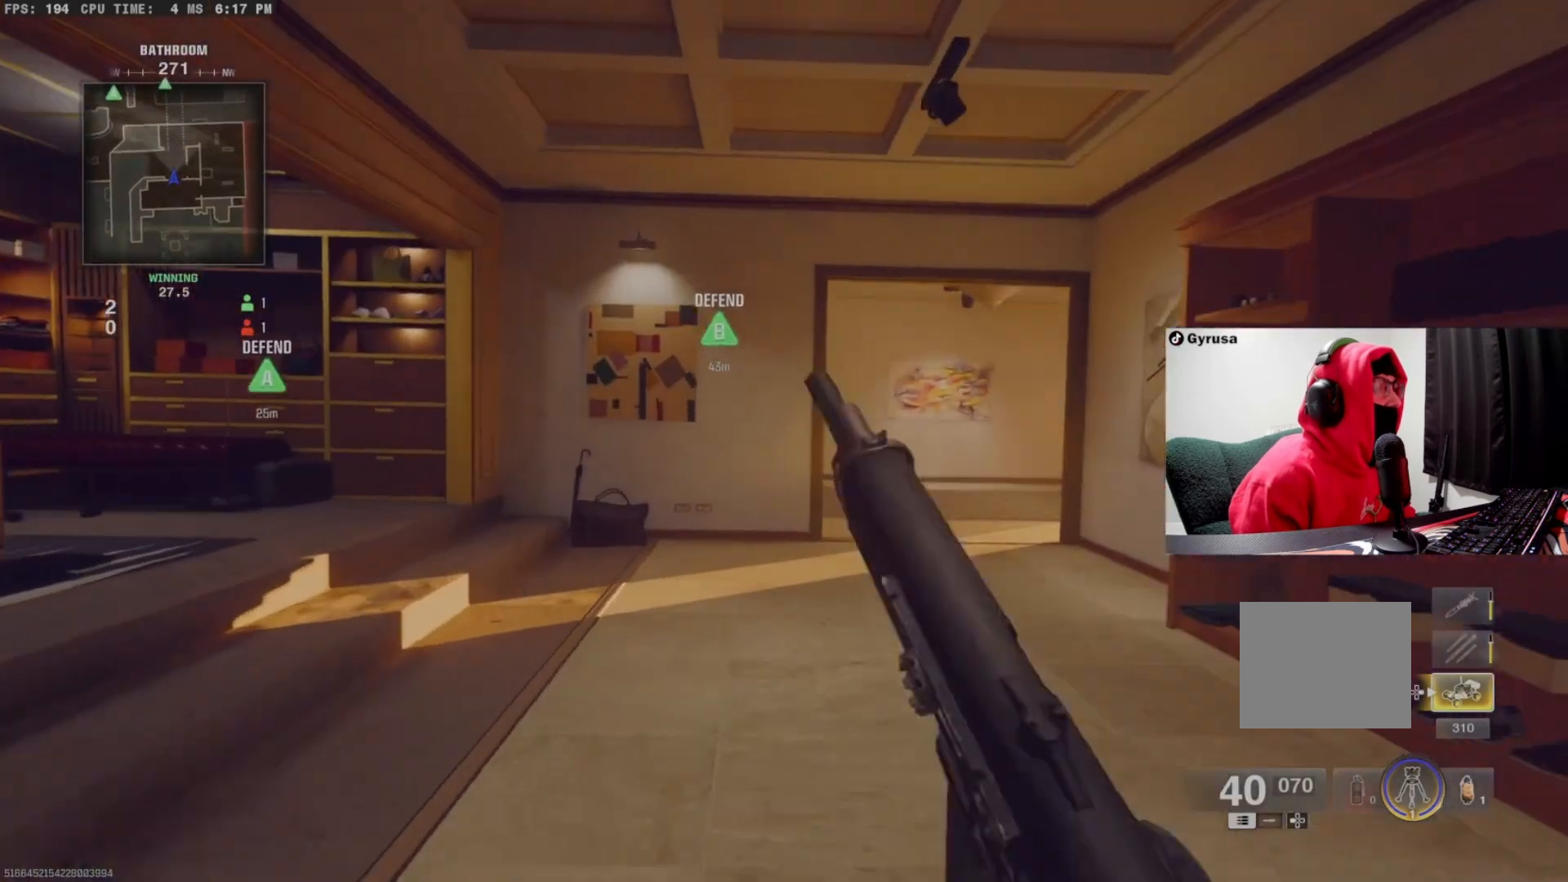
{"buttons": [], "left_stick": "left", "right_stick": "center", "events": [[67, "CIRCLE", "up"], [67, "left_stick", "up-left"], [167, "right_stick", "right"], [333, "CROSS", "down"], [333, "left_stick", "left"], [367, "right_stick", "center"], [433, "CROSS", "up"]]}
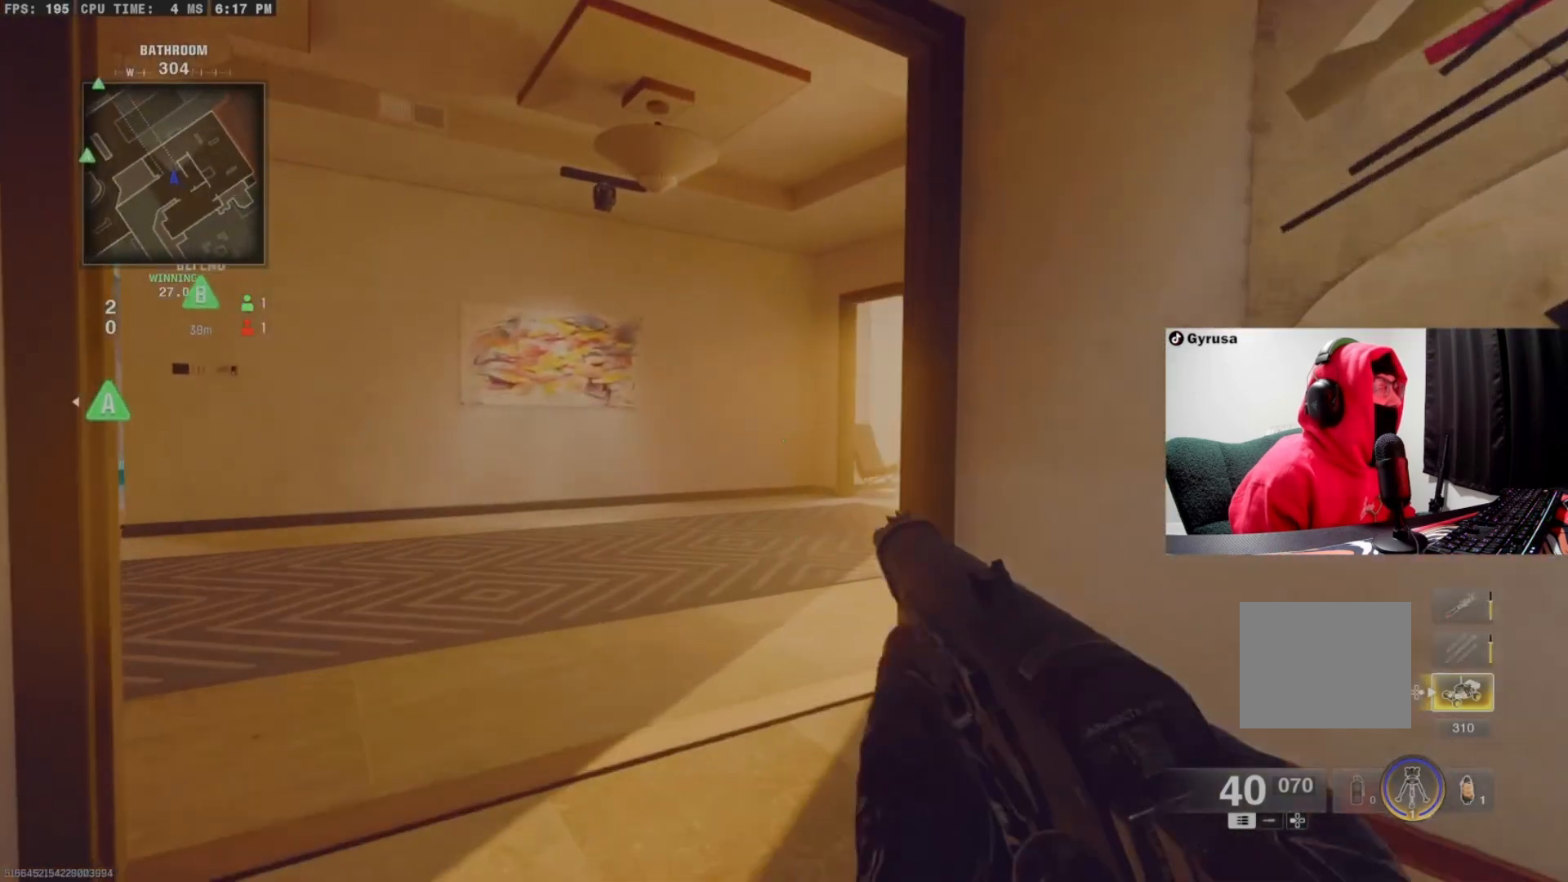
{"buttons": [], "left_stick": "up-left", "right_stick": "center", "events": [[133, "left_stick", "up-right"], [200, "right_stick", "left"], [267, "left_stick", "up"], [367, "left_stick", "up-left"], [433, "right_stick", "center"]]}
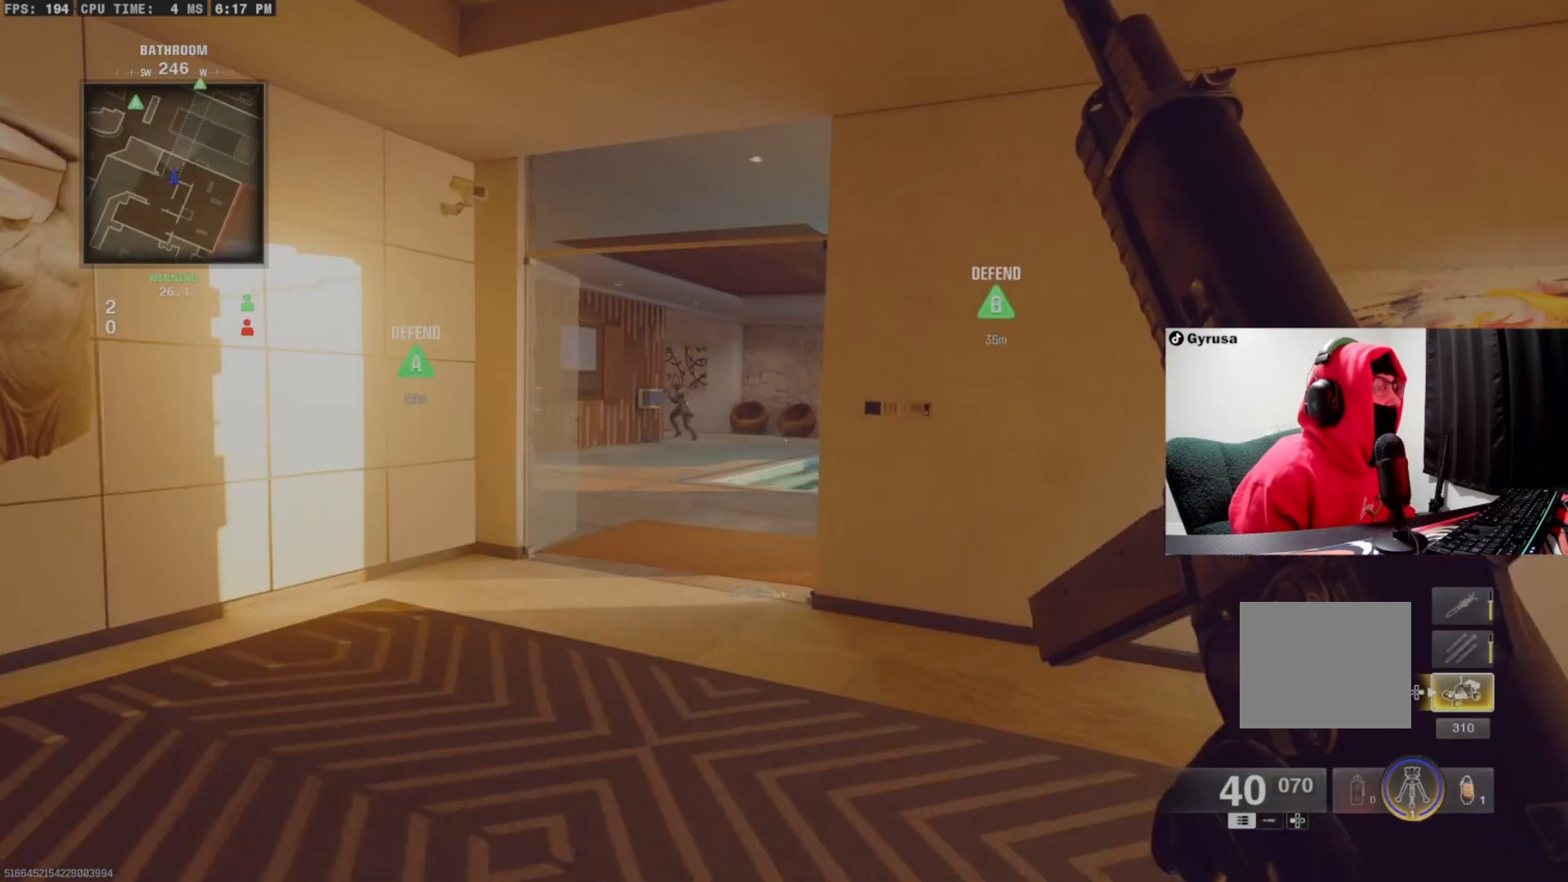
{"buttons": ["L1"], "left_stick": "up-right", "right_stick": "center", "events": [[67, "CIRCLE", "down"], [233, "CIRCLE", "up"], [233, "right_stick", "left"], [267, "CROSS", "down"], [333, "CROSS", "up"], [333, "L1", "down"], [333, "left_stick", "up-right"], [333, "right_stick", "center"]]}
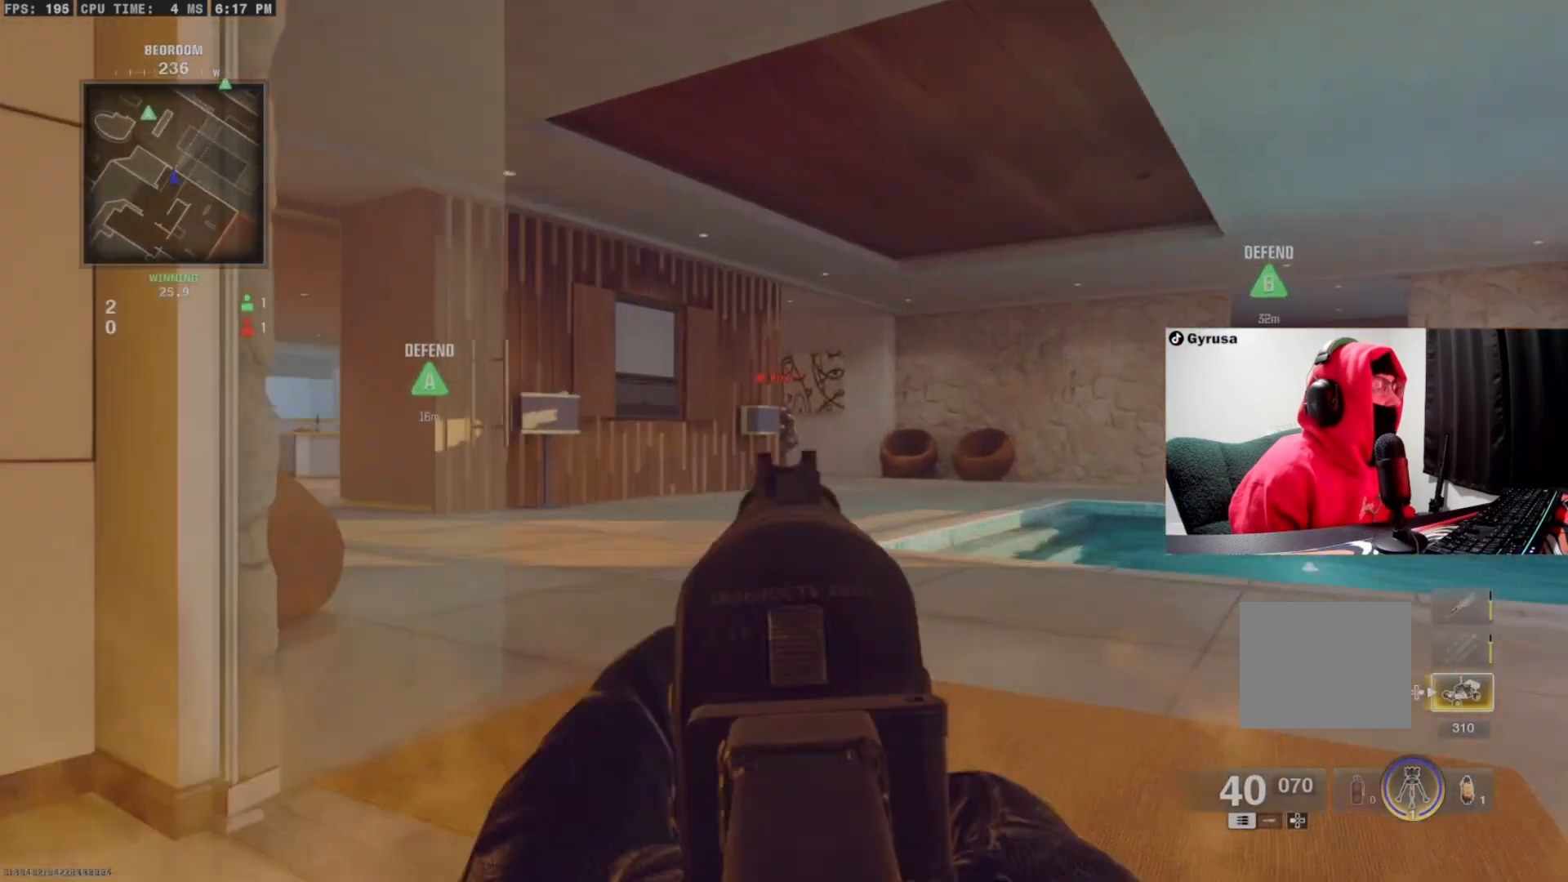
{"buttons": ["L1"], "left_stick": "up", "right_stick": "center", "events": [[467, "left_stick", "up"]]}
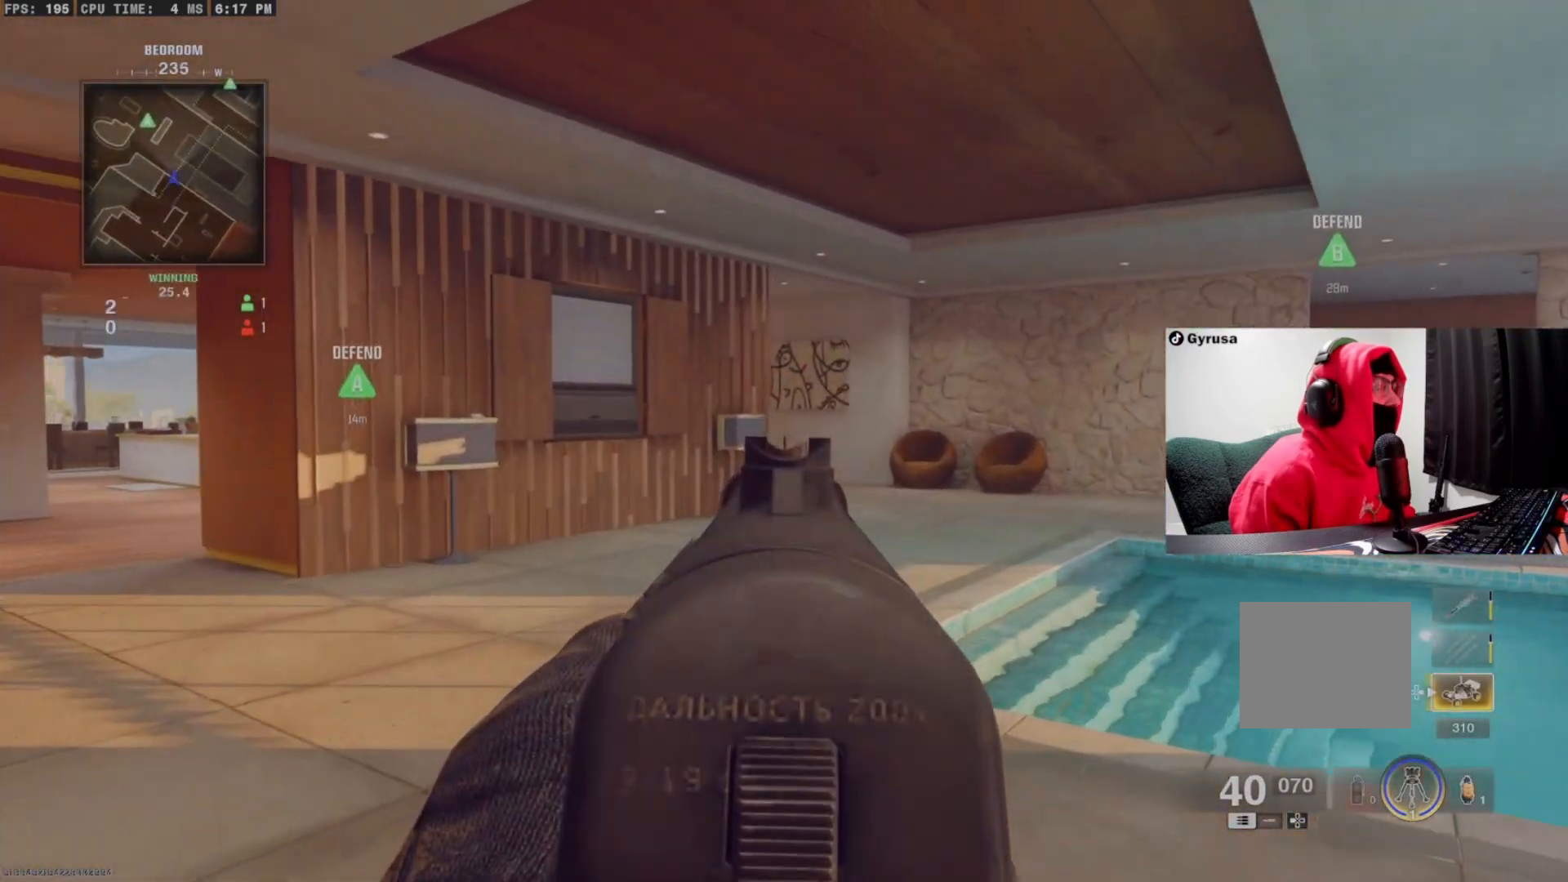
{"buttons": ["L1"], "left_stick": "up-left", "right_stick": "left", "events": [[233, "left_stick", "up-left"], [233, "right_stick", "left"]]}
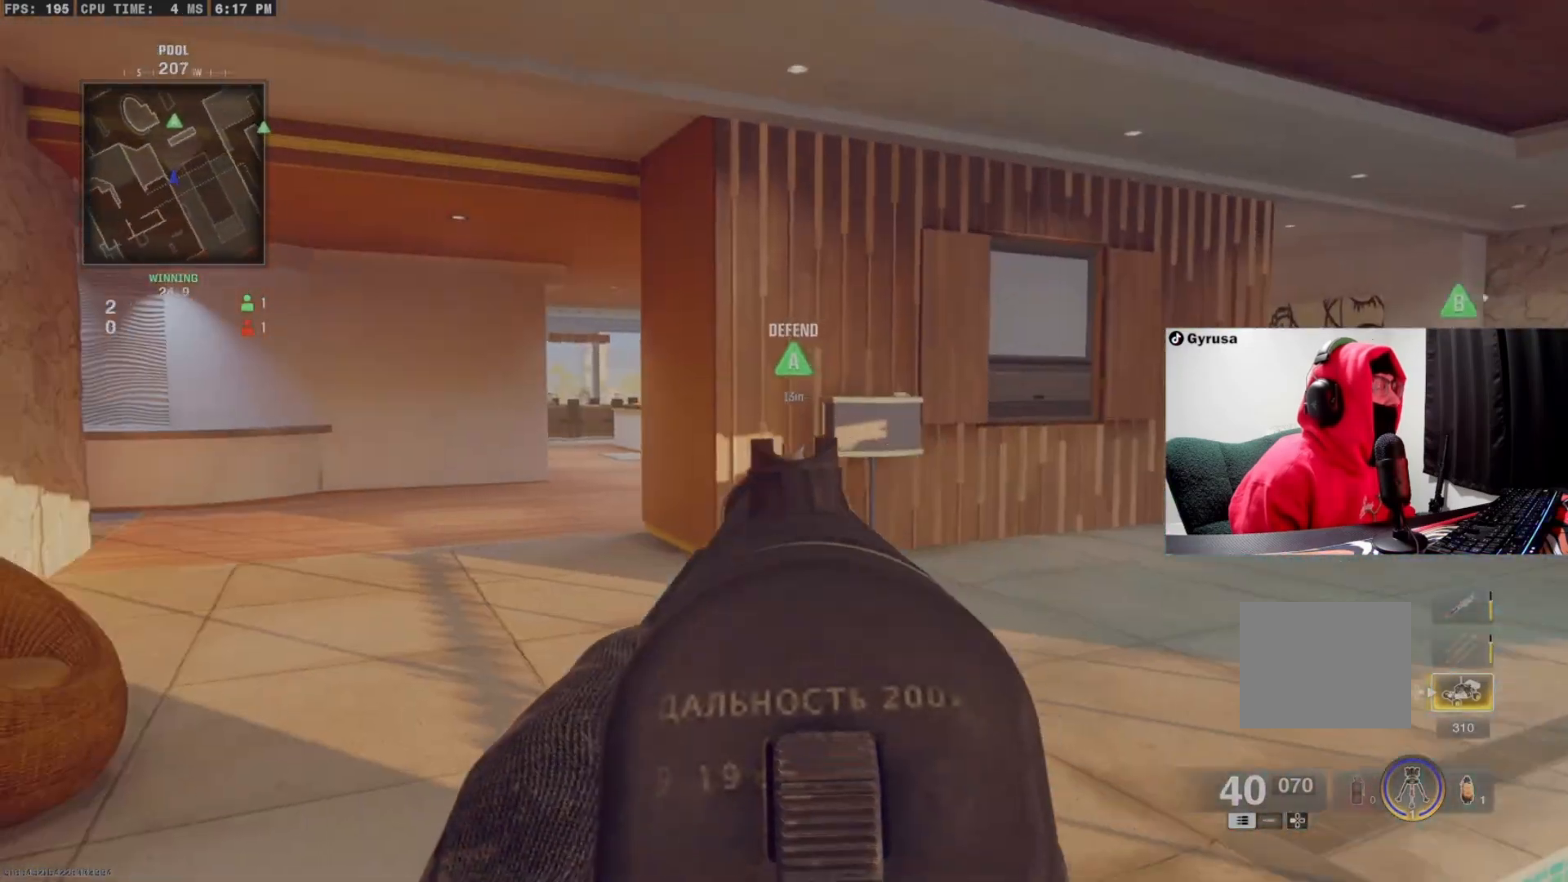
{"buttons": ["L1"], "left_stick": "up", "right_stick": "center", "events": [[33, "right_stick", "center"], [333, "left_stick", "up"]]}
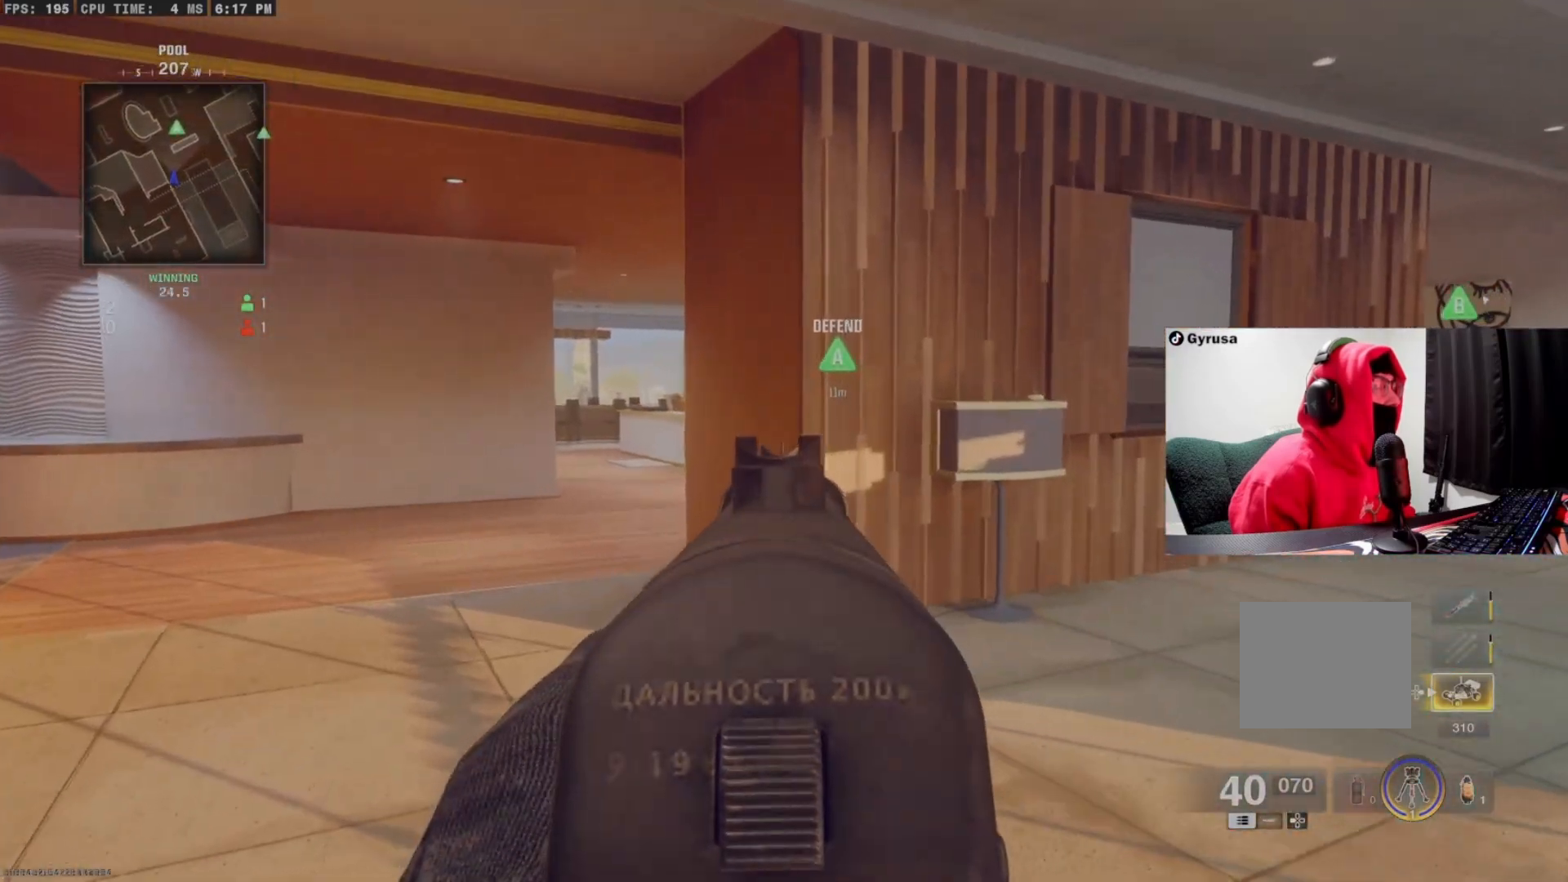
{"buttons": ["L1"], "left_stick": "up", "right_stick": "center", "events": [[233, "left_stick", "up-left"], [467, "left_stick", "up"]]}
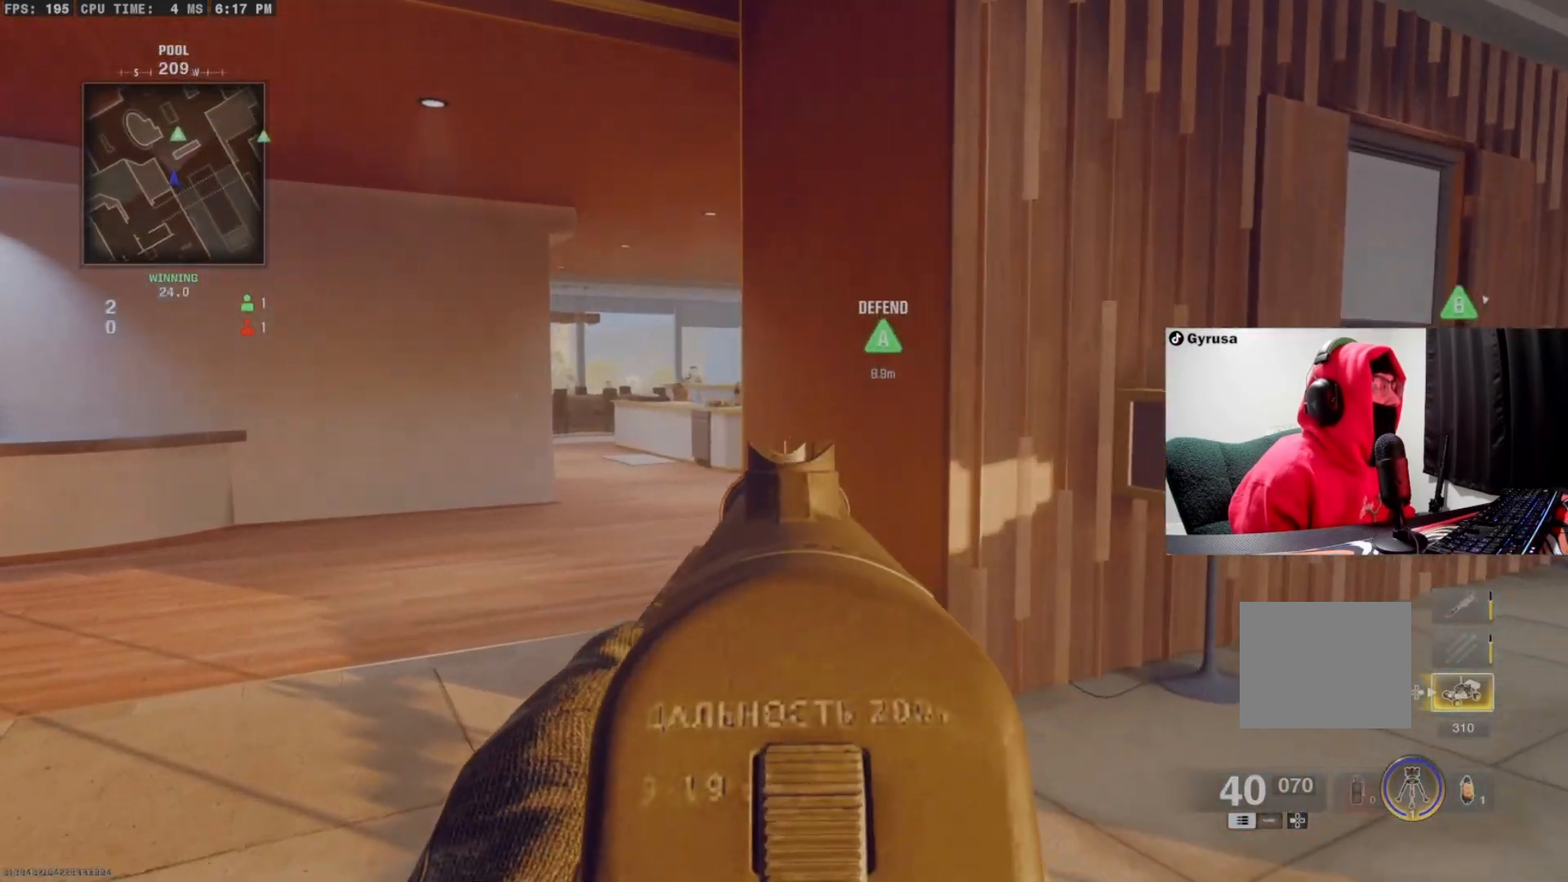
{"buttons": ["L1"], "left_stick": "up-left", "right_stick": "right", "events": [[100, "left_stick", "up-left"], [167, "right_stick", "right"]]}
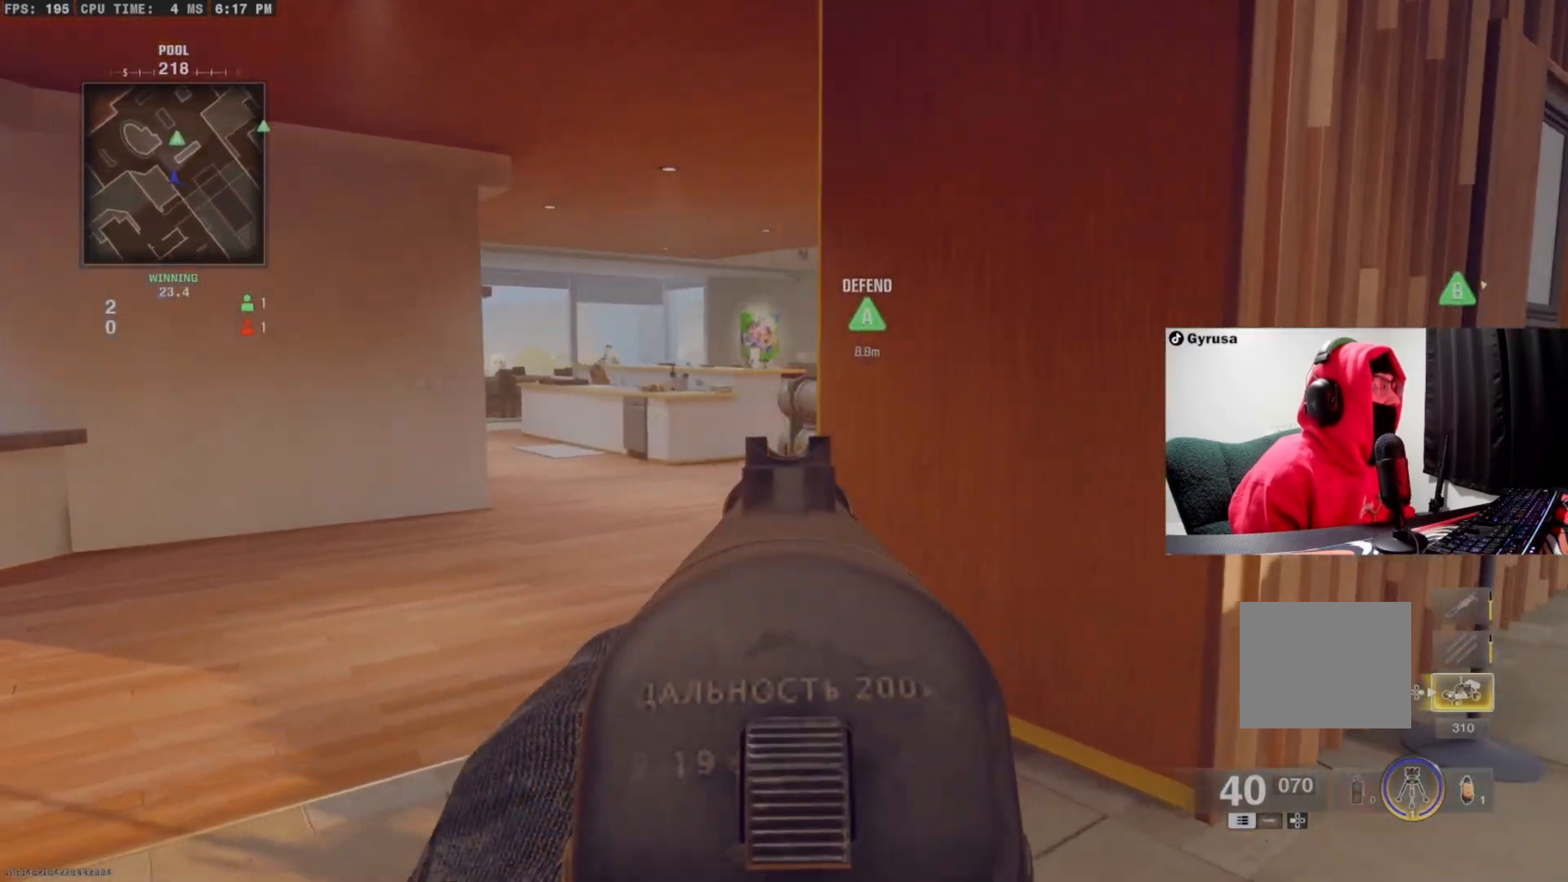
{"buttons": ["L1"], "left_stick": "up-left", "right_stick": "right", "events": []}
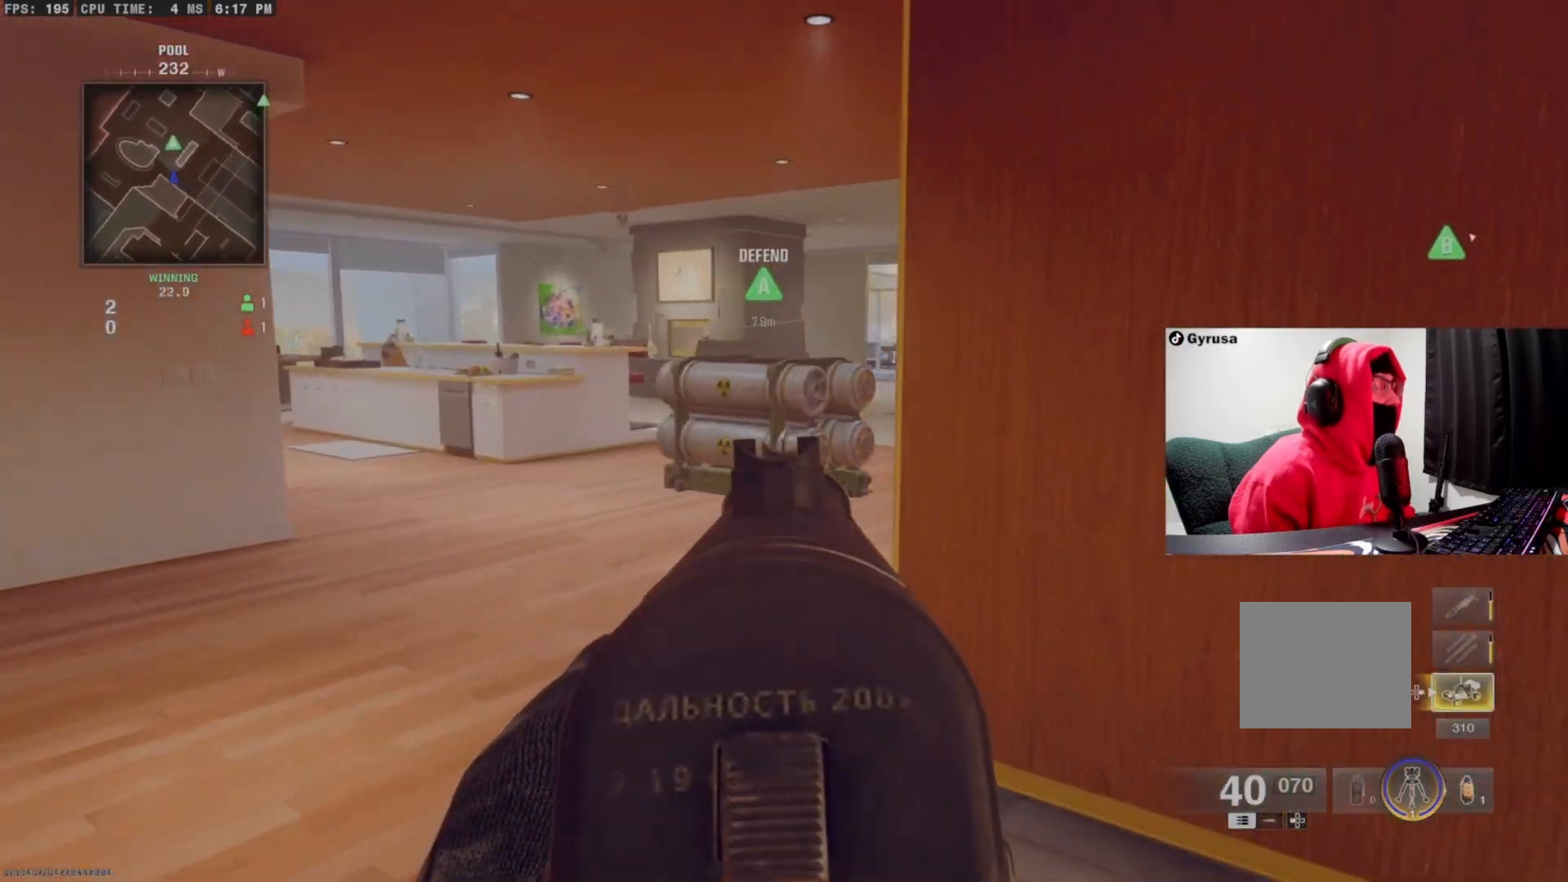
{"buttons": ["L1"], "left_stick": "up-right", "right_stick": "center", "events": [[400, "left_stick", "up-right"], [467, "right_stick", "center"]]}
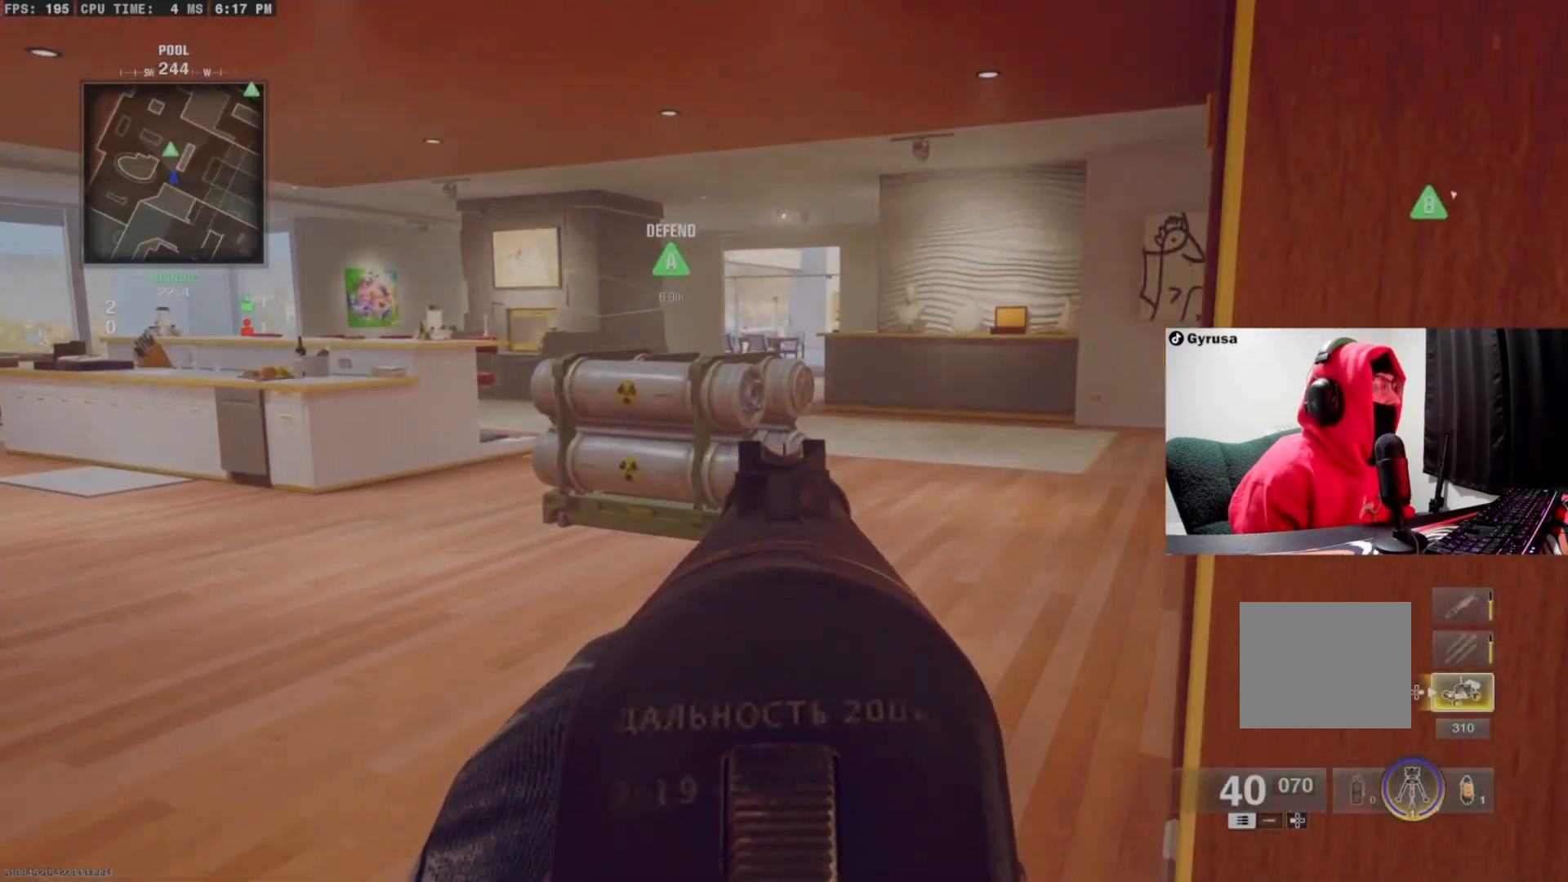
{"buttons": [], "left_stick": "right", "right_stick": "center", "events": [[133, "left_stick", "right"], [300, "L1", "up"], [333, "right_stick", "right"], [500, "right_stick", "center"]]}
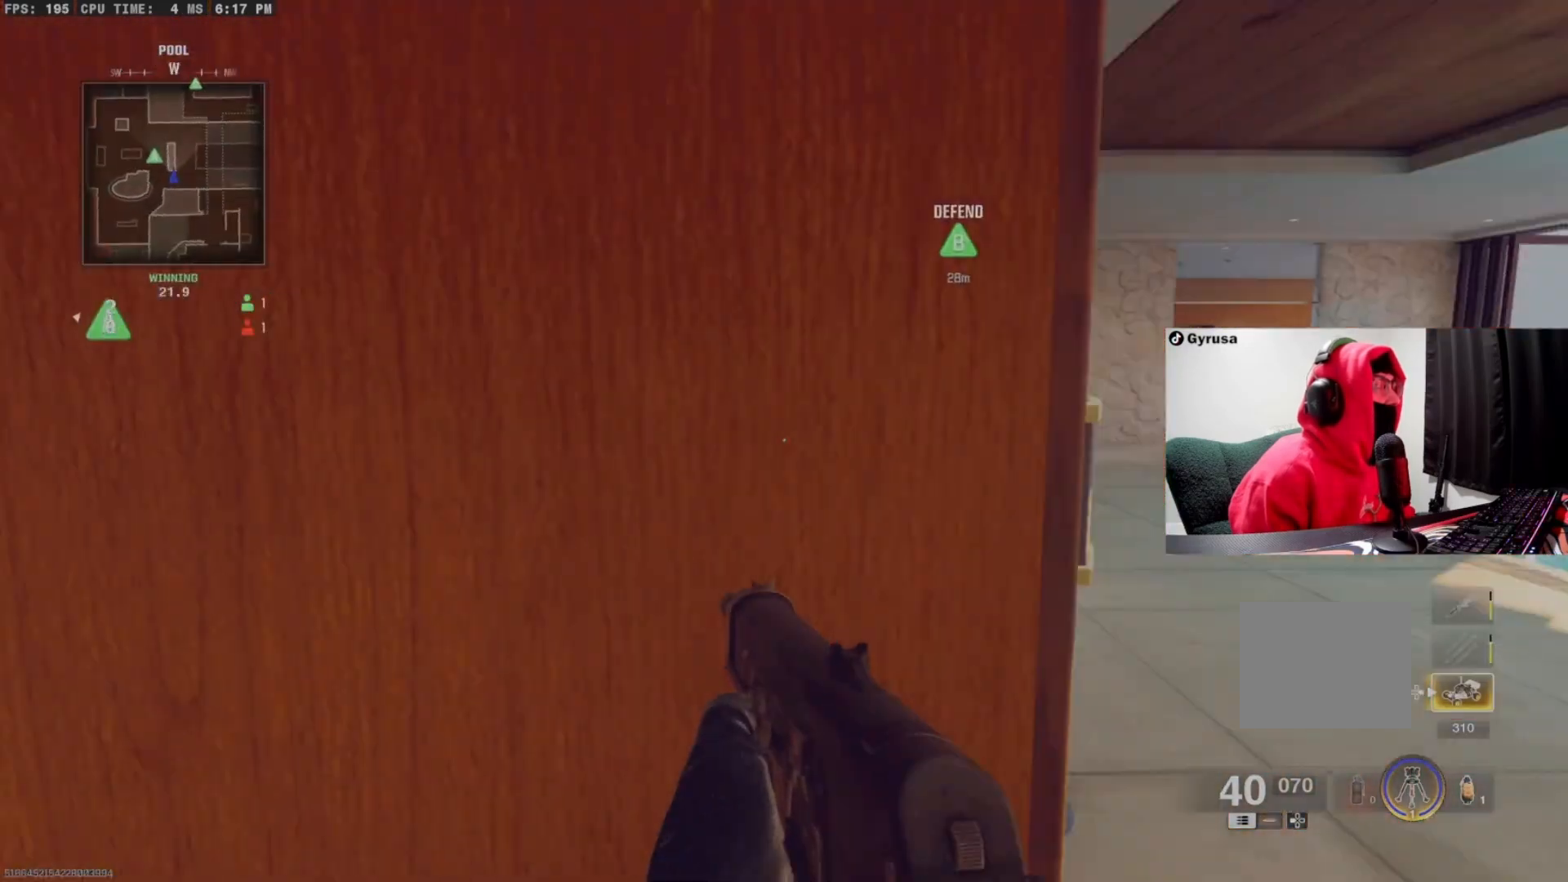
{"buttons": ["CROSS", "L1", "R1"], "left_stick": "down-right", "right_stick": "down-right", "events": [[100, "L1", "down"], [233, "right_stick", "up-right"], [333, "R1", "down"], [400, "CROSS", "down"], [400, "left_stick", "down-right"], [400, "right_stick", "center"], [467, "right_stick", "down-right"]]}
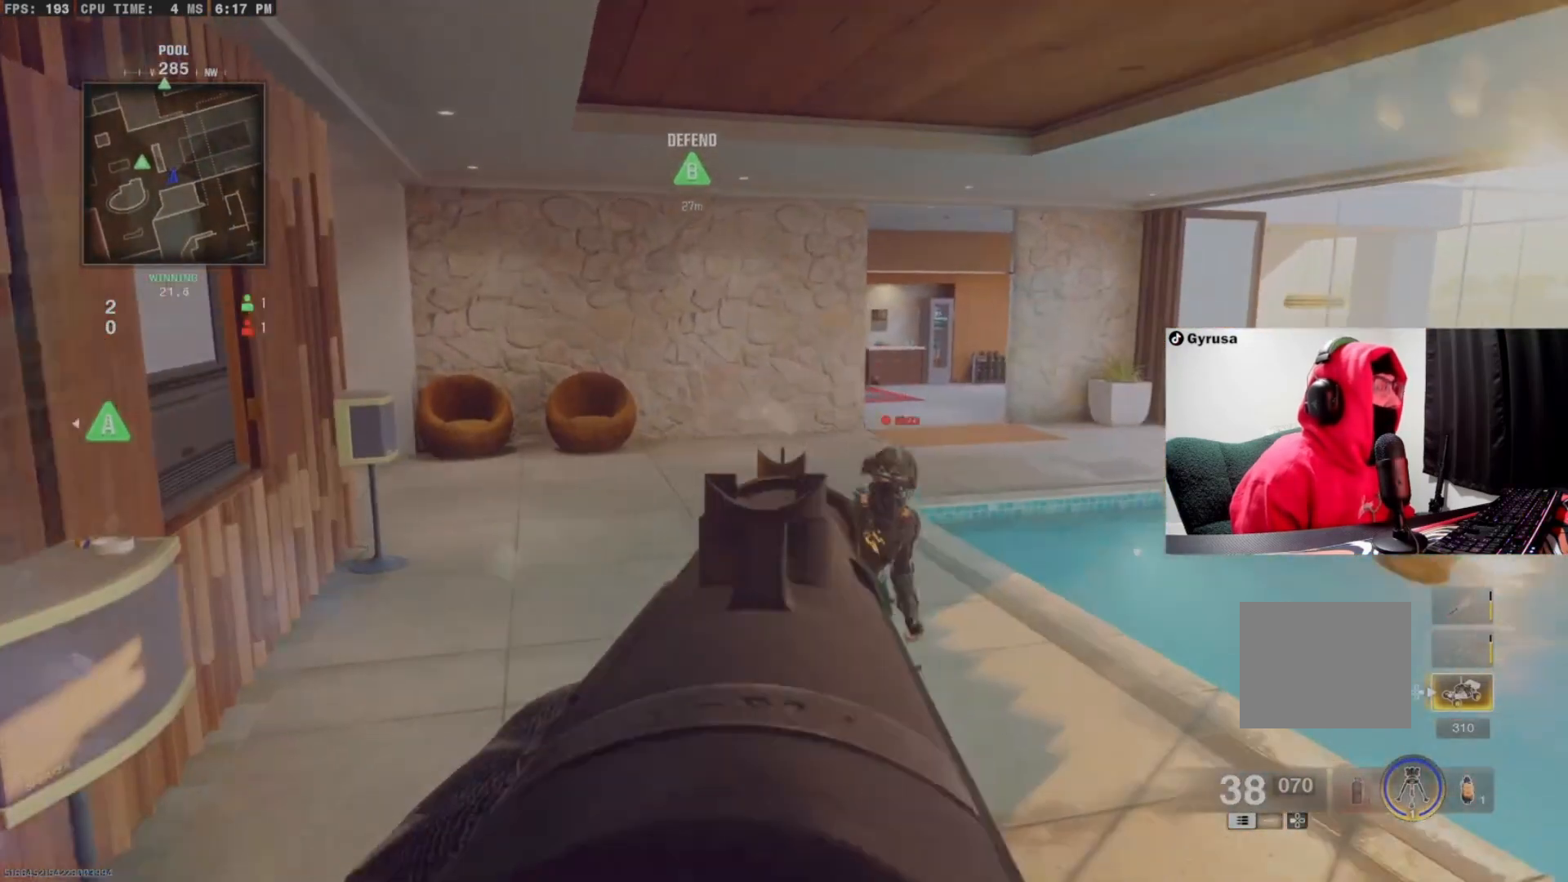
{"buttons": ["CROSS", "L1", "R1"], "left_stick": "down-right", "right_stick": "left", "events": [[33, "L1", "up"], [200, "right_stick", "down"], [333, "right_stick", "down-right"], [433, "right_stick", "left"], [467, "L1", "down"]]}
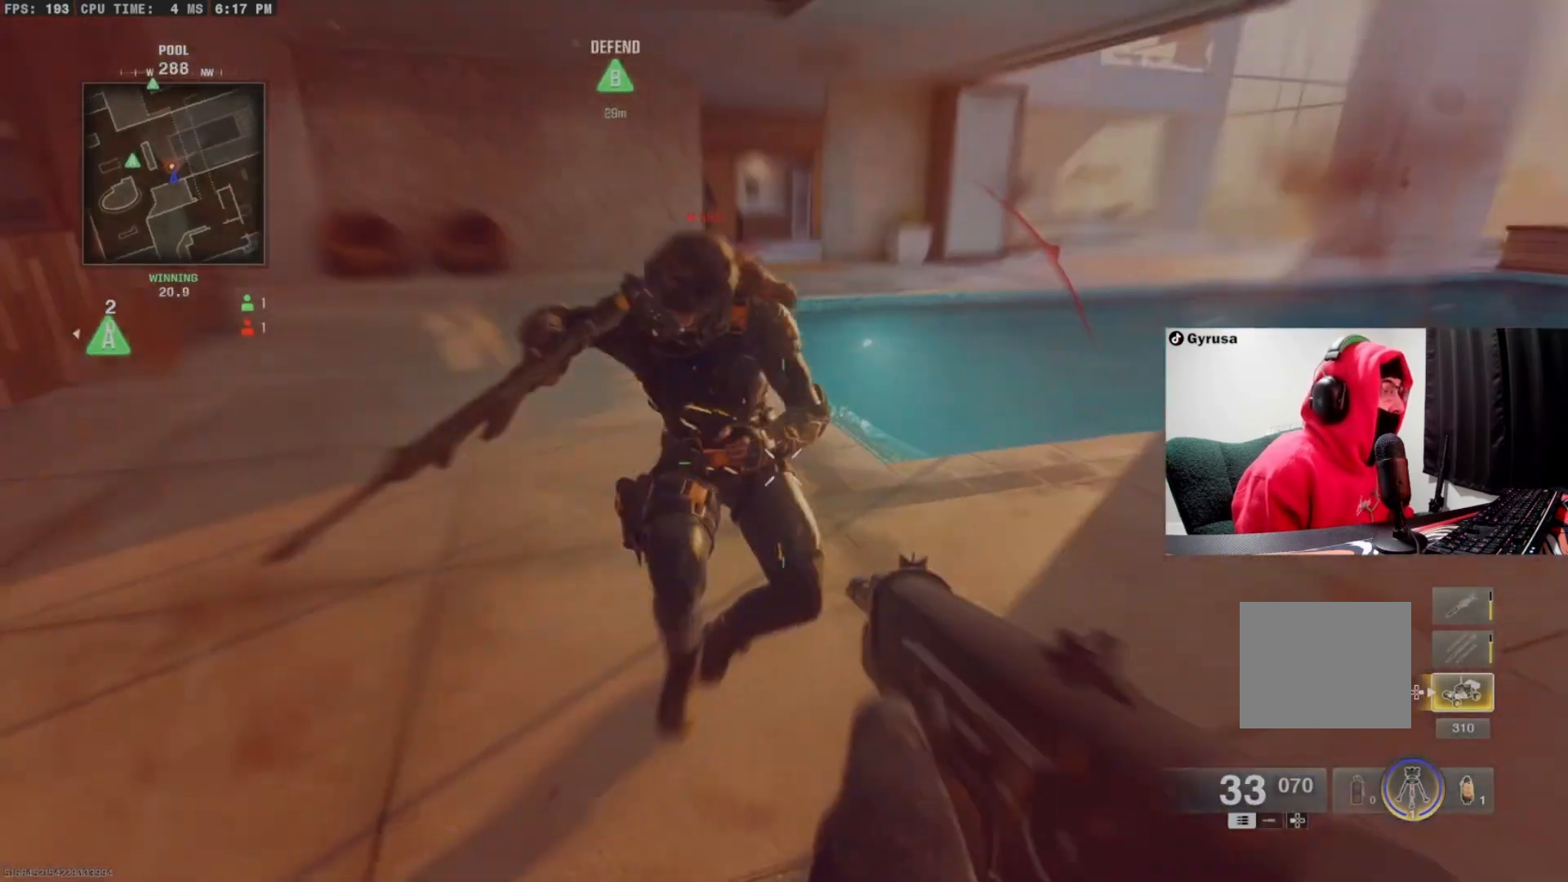
{"buttons": ["CROSS", "R1"], "left_stick": "left", "right_stick": "right", "events": [[33, "left_stick", "down"], [67, "right_stick", "up"], [133, "left_stick", "down-left"], [267, "L1", "up"], [333, "left_stick", "left"], [333, "right_stick", "right"]]}
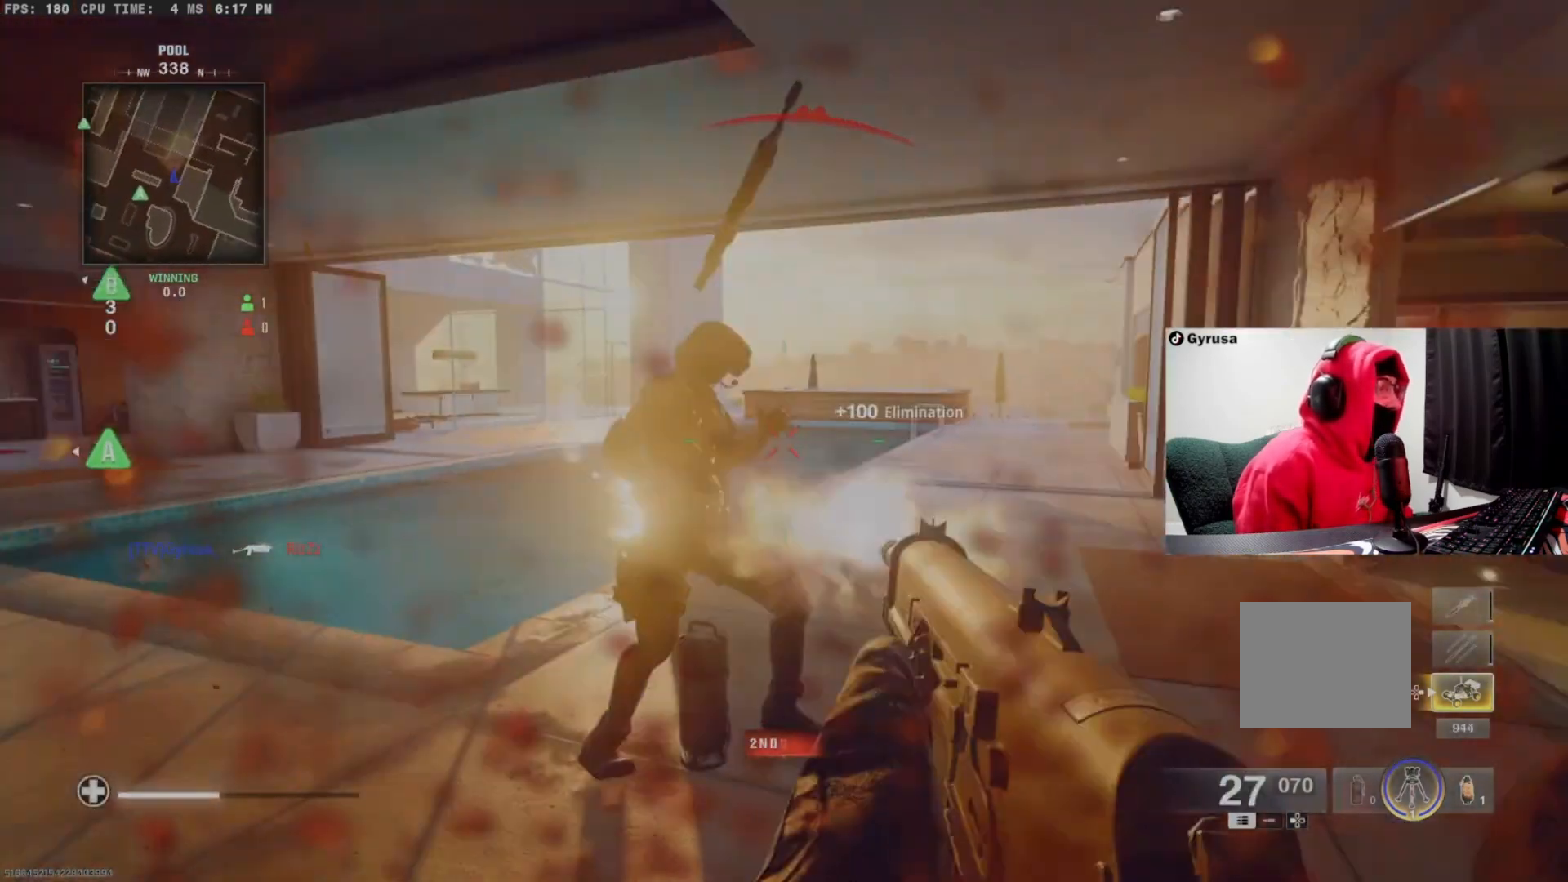
{"buttons": ["CROSS", "R1"], "left_stick": "up-left", "right_stick": "down-right", "events": [[67, "right_stick", "left"], [233, "right_stick", "down-right"], [267, "left_stick", "up-left"], [300, "L1", "down"], [433, "L1", "up"]]}
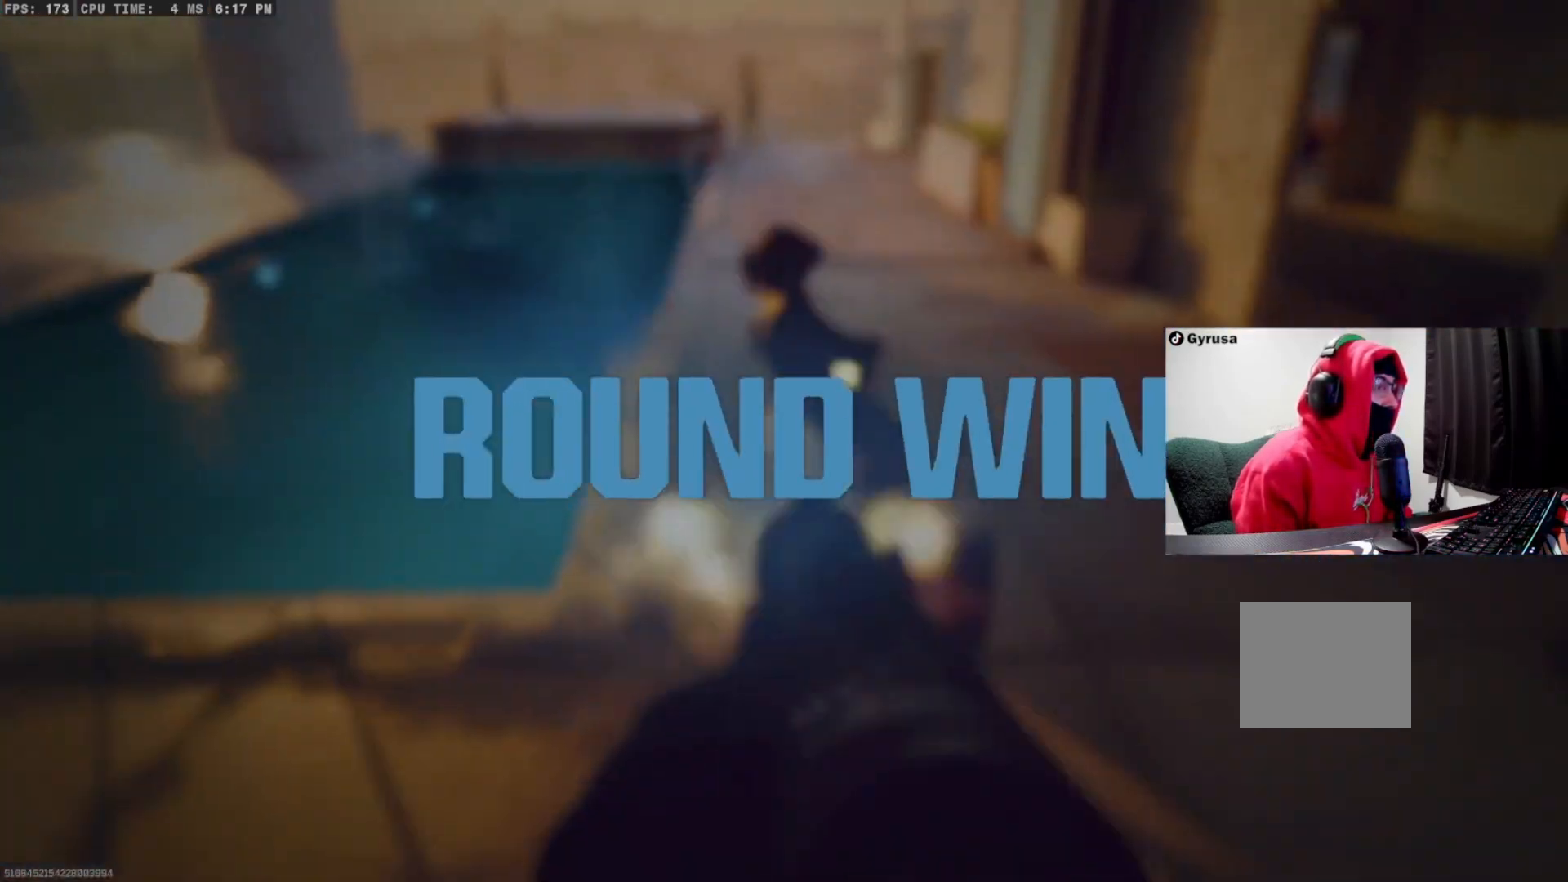
{"buttons": ["R1"], "left_stick": "up-left", "right_stick": "up-right", "events": [[33, "CROSS", "up"], [233, "right_stick", "right"], [333, "right_stick", "up-right"]]}
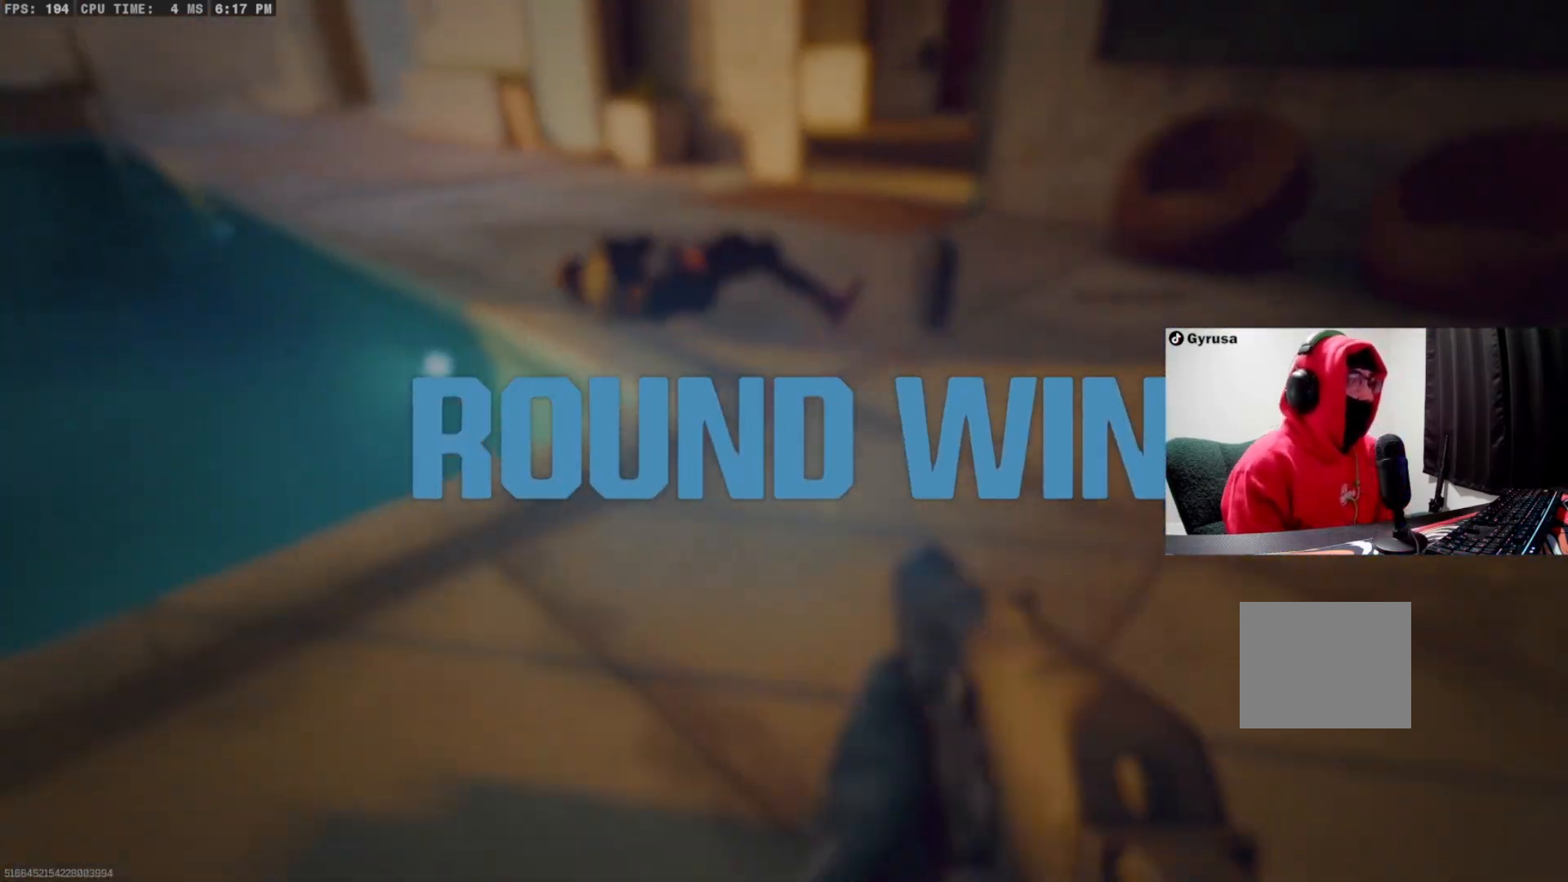
{"buttons": [], "left_stick": "center", "right_stick": "center", "events": [[33, "right_stick", "center"], [167, "SQUARE", "down"], [200, "R1", "up"], [233, "left_stick", "center"], [267, "SQUARE", "up"], [333, "SQUARE", "down"], [367, "SQUARE", "up"]]}